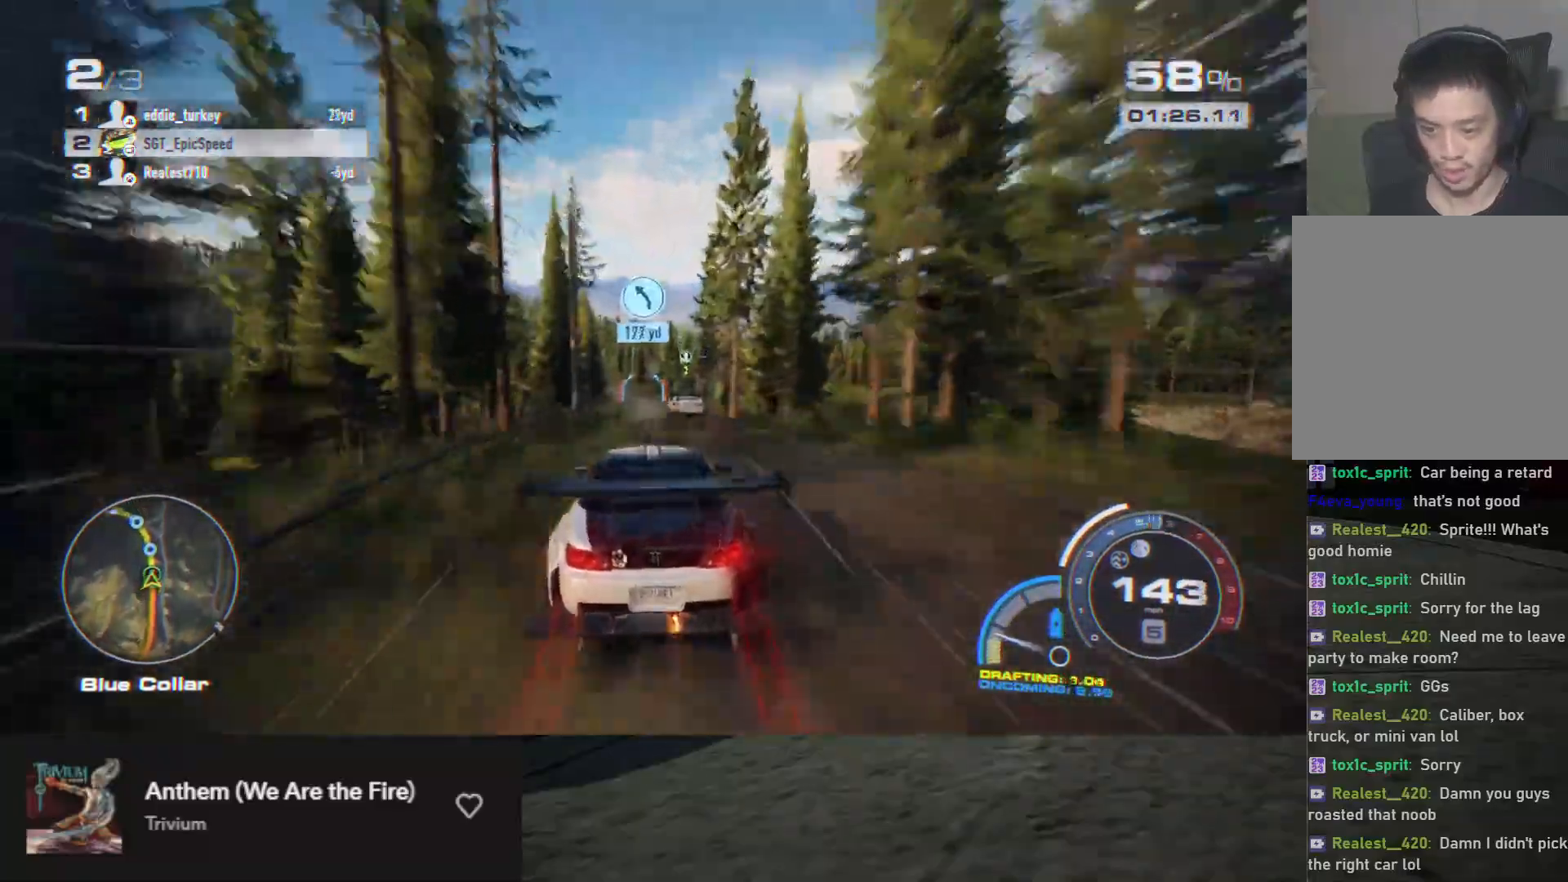
Gameplay with a controller (Xbox layout); each line is a JSON object with the inputs held at the frame after it. "events" lists button and stick changes between this image and that frame as [ms after this image, input, new state], when the widget could be followed in between.
{"buttons": ["R2"], "left_stick": "down-left", "right_stick": "center", "events": [[50, "left_stick", "left"], [283, "left_stick", "down"], [450, "left_stick", "down-left"]]}
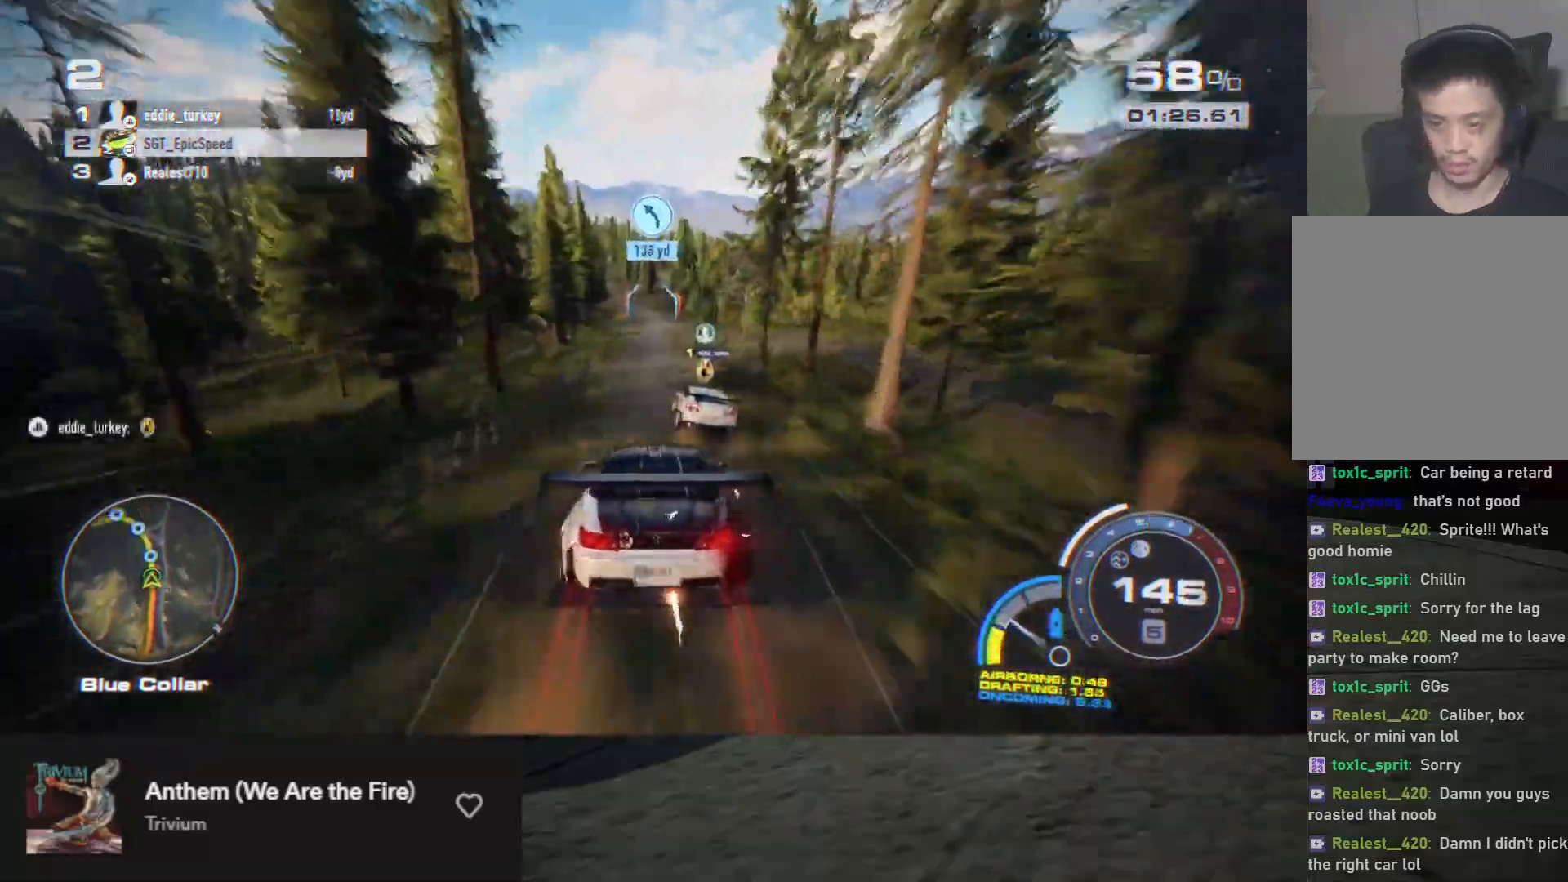
{"buttons": ["R2"], "left_stick": "down", "right_stick": "center", "events": [[150, "R2", "up"], [300, "left_stick", "down"], [350, "R2", "down"]]}
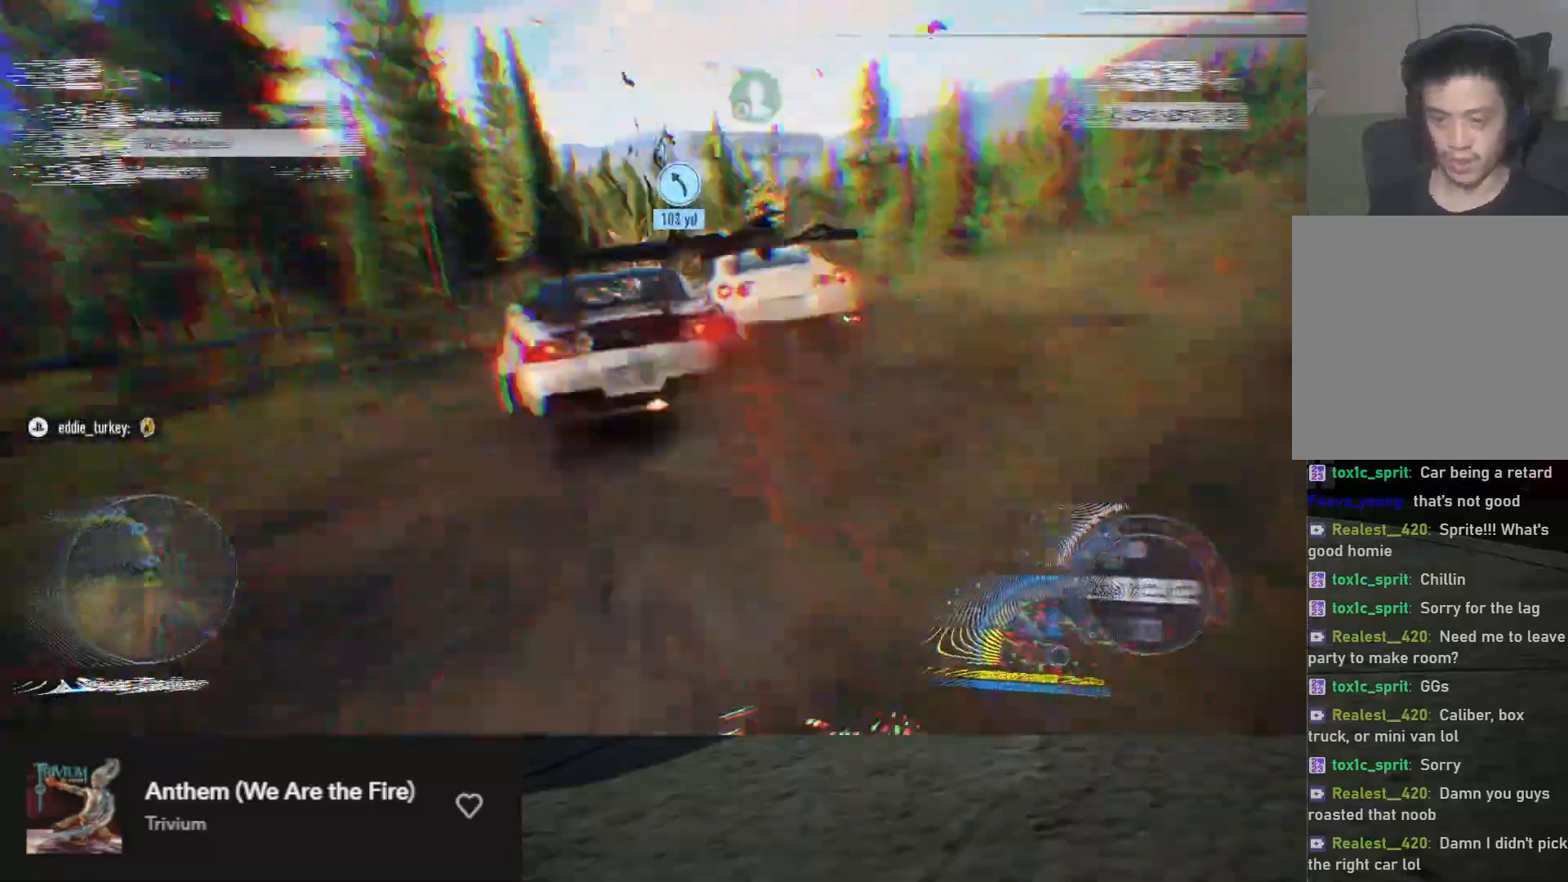
{"buttons": ["R2"], "left_stick": "down-right", "right_stick": "center", "events": [[250, "left_stick", "down-right"], [317, "R2", "up"], [350, "R2", "down"]]}
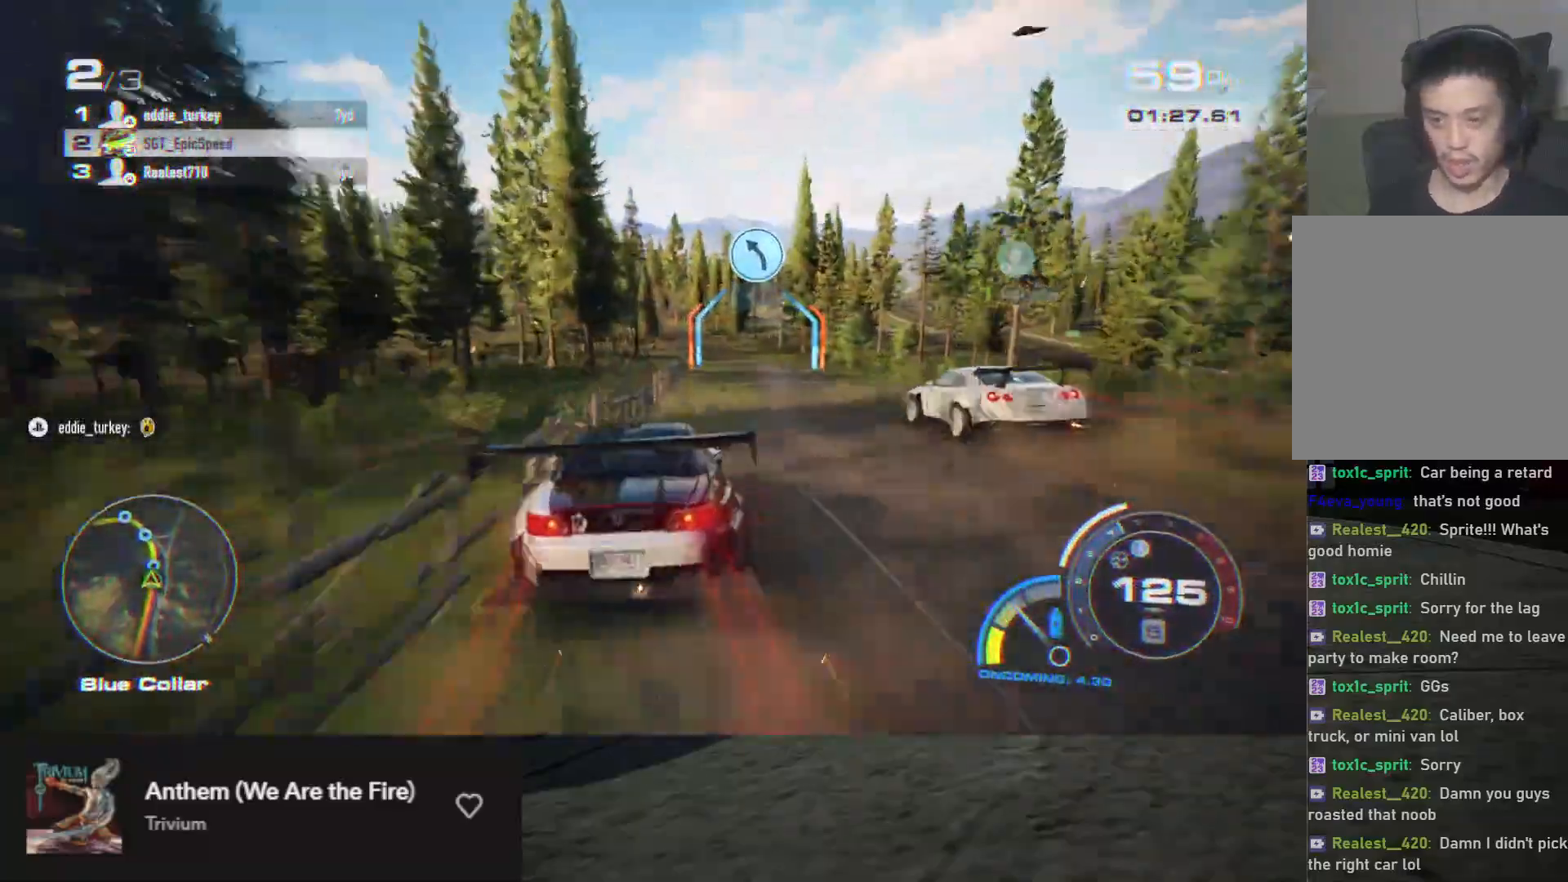
{"buttons": ["R2"], "left_stick": "down", "right_stick": "center", "events": [[83, "left_stick", "down"]]}
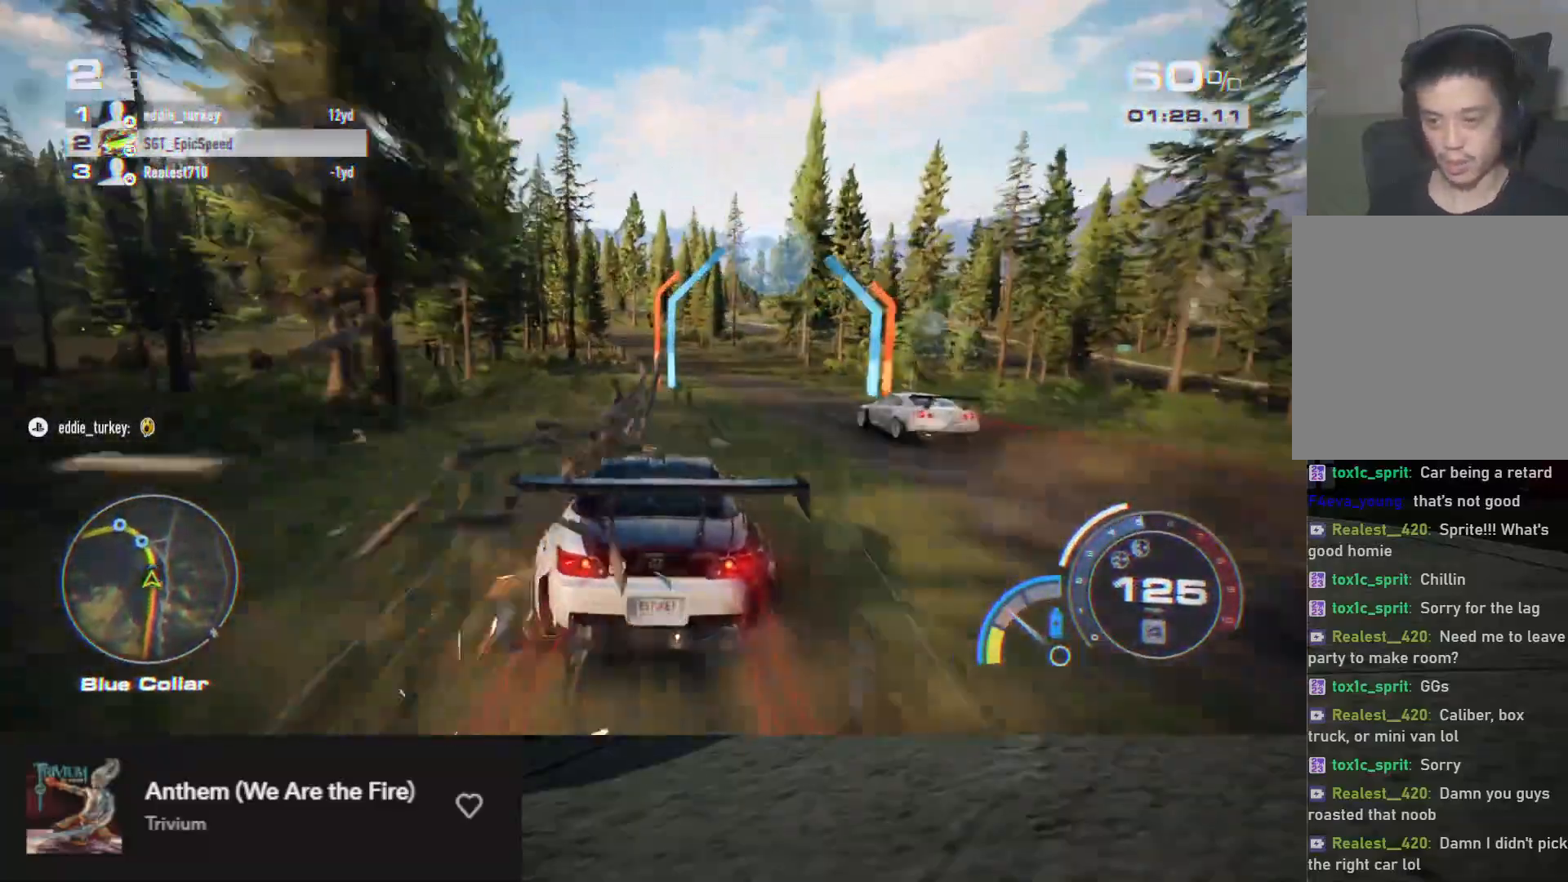
{"buttons": ["R2"], "left_stick": "down", "right_stick": "center", "events": [[400, "left_stick", "down-left"], [500, "left_stick", "down"]]}
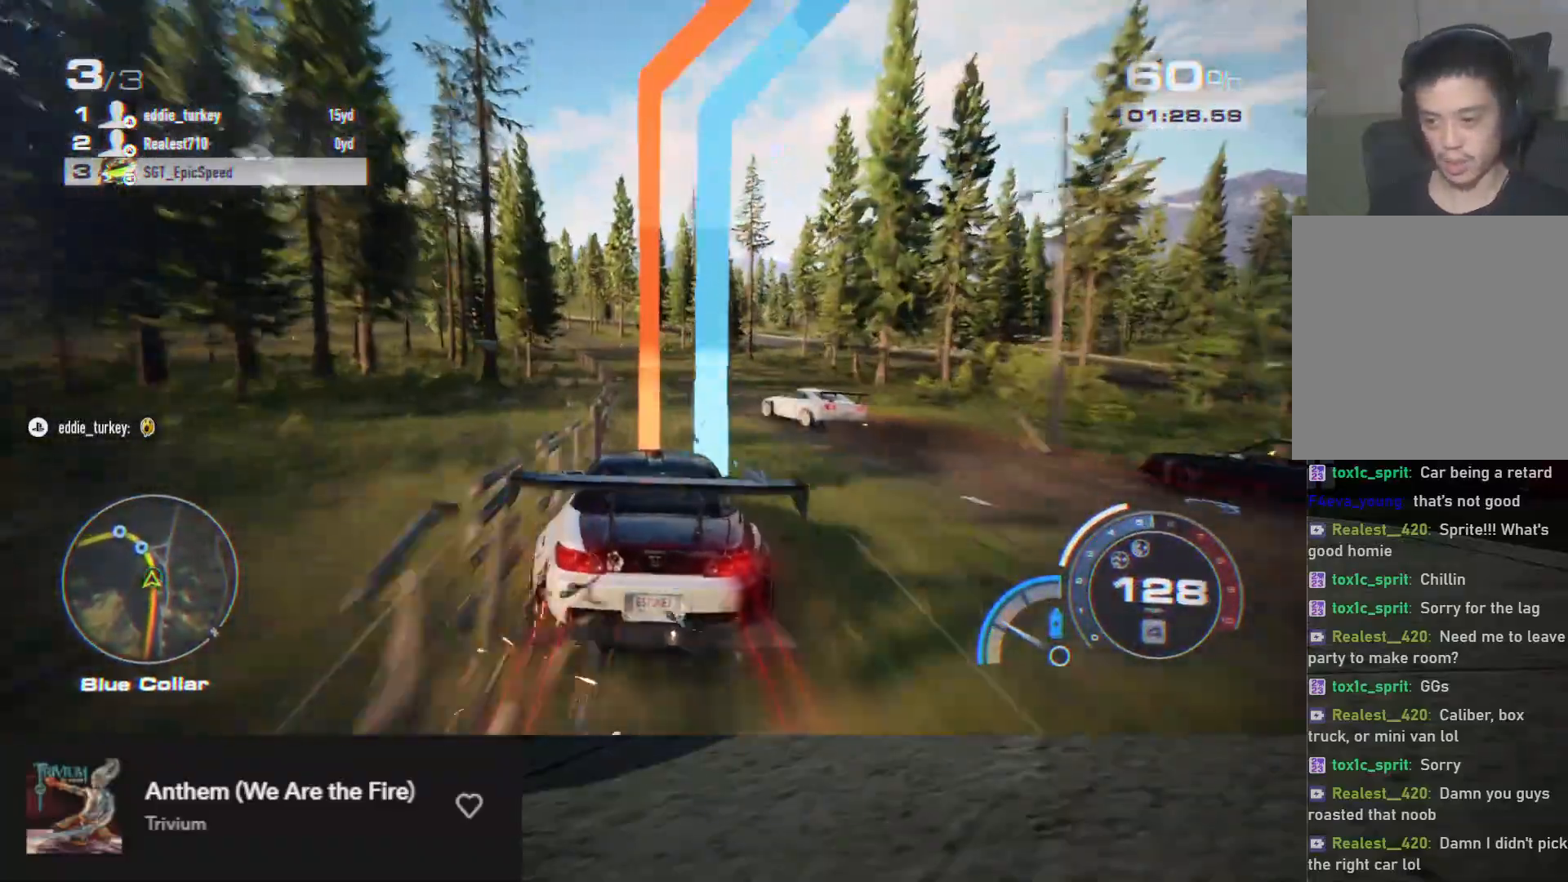
{"buttons": ["L2", "R2"], "left_stick": "down-left", "right_stick": "center", "events": [[350, "left_stick", "down-left"], [500, "L2", "down"]]}
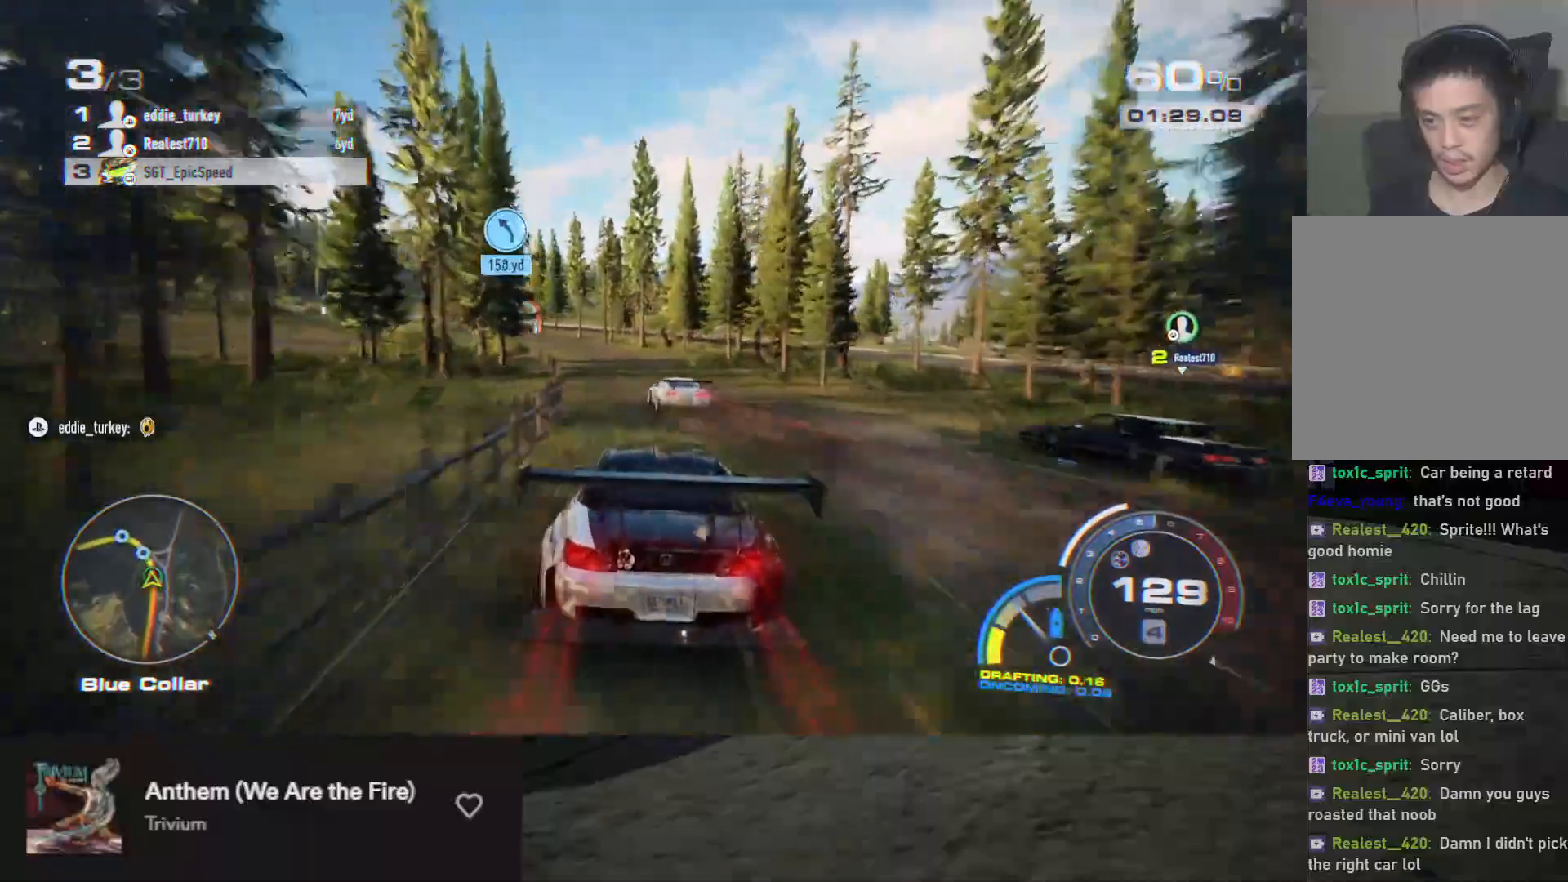
{"buttons": ["R2"], "left_stick": "down-left", "right_stick": "center", "events": [[100, "L2", "up"]]}
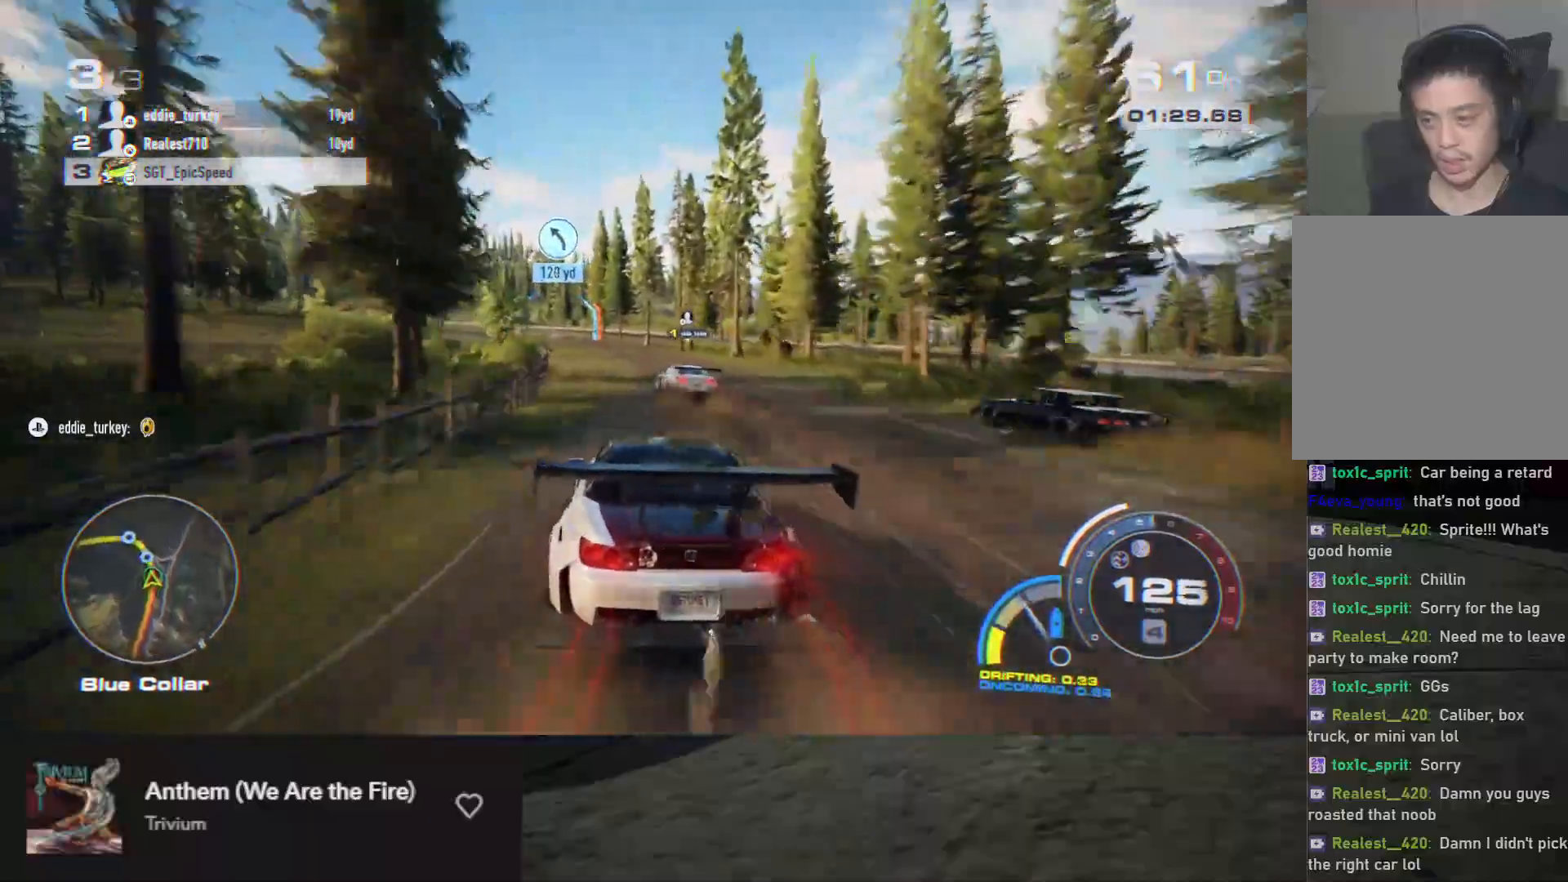
{"buttons": ["R2"], "left_stick": "down-right", "right_stick": "center", "events": [[333, "left_stick", "down"], [467, "left_stick", "down-right"]]}
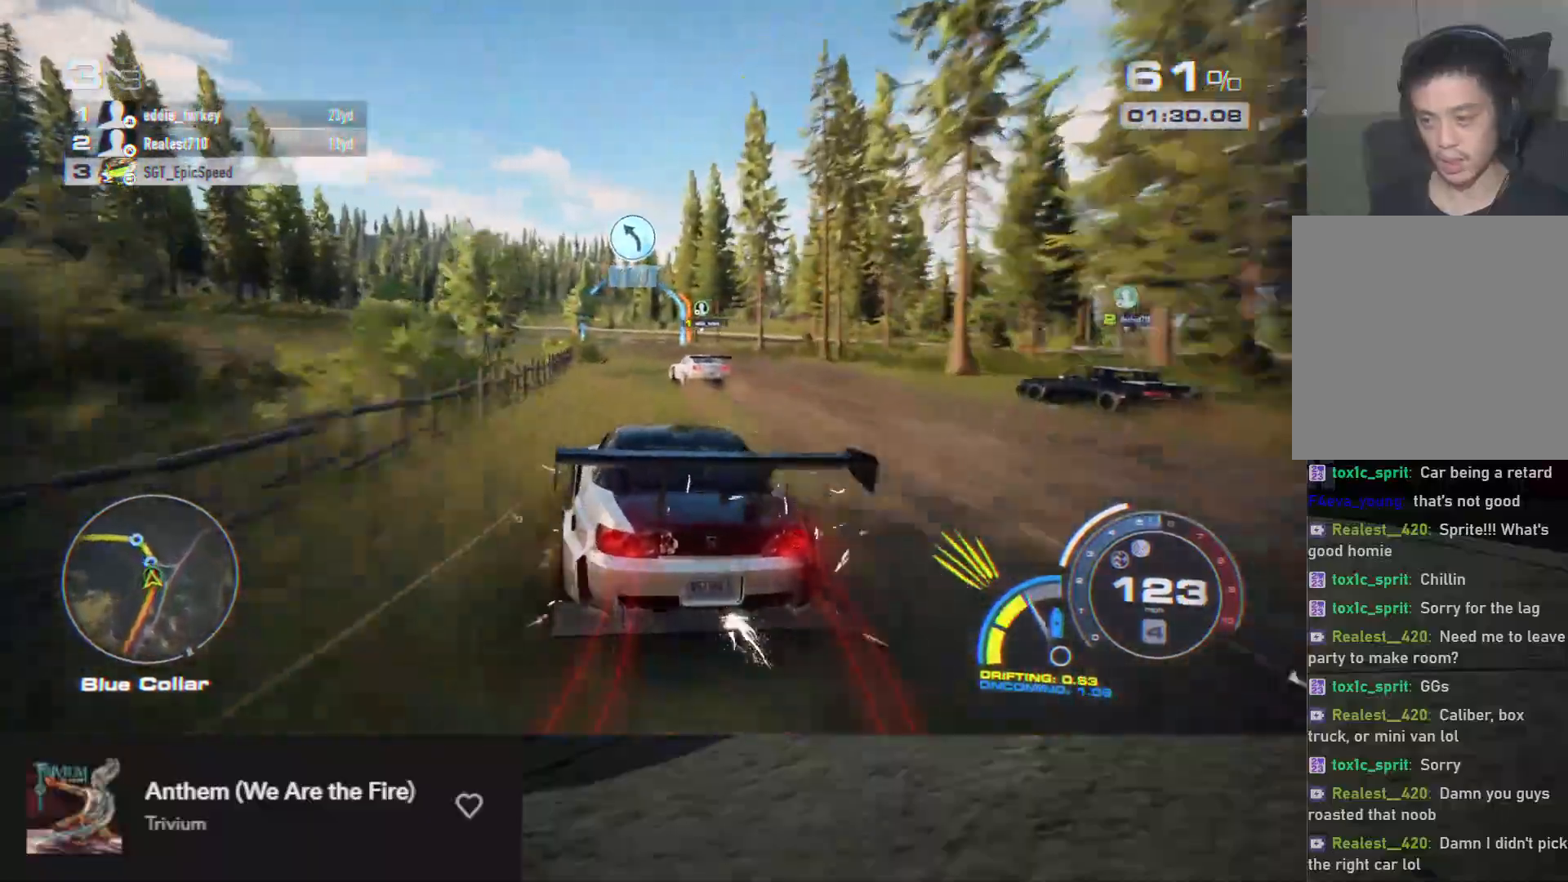
{"buttons": ["R2"], "left_stick": "down", "right_stick": "center", "events": [[100, "left_stick", "down"]]}
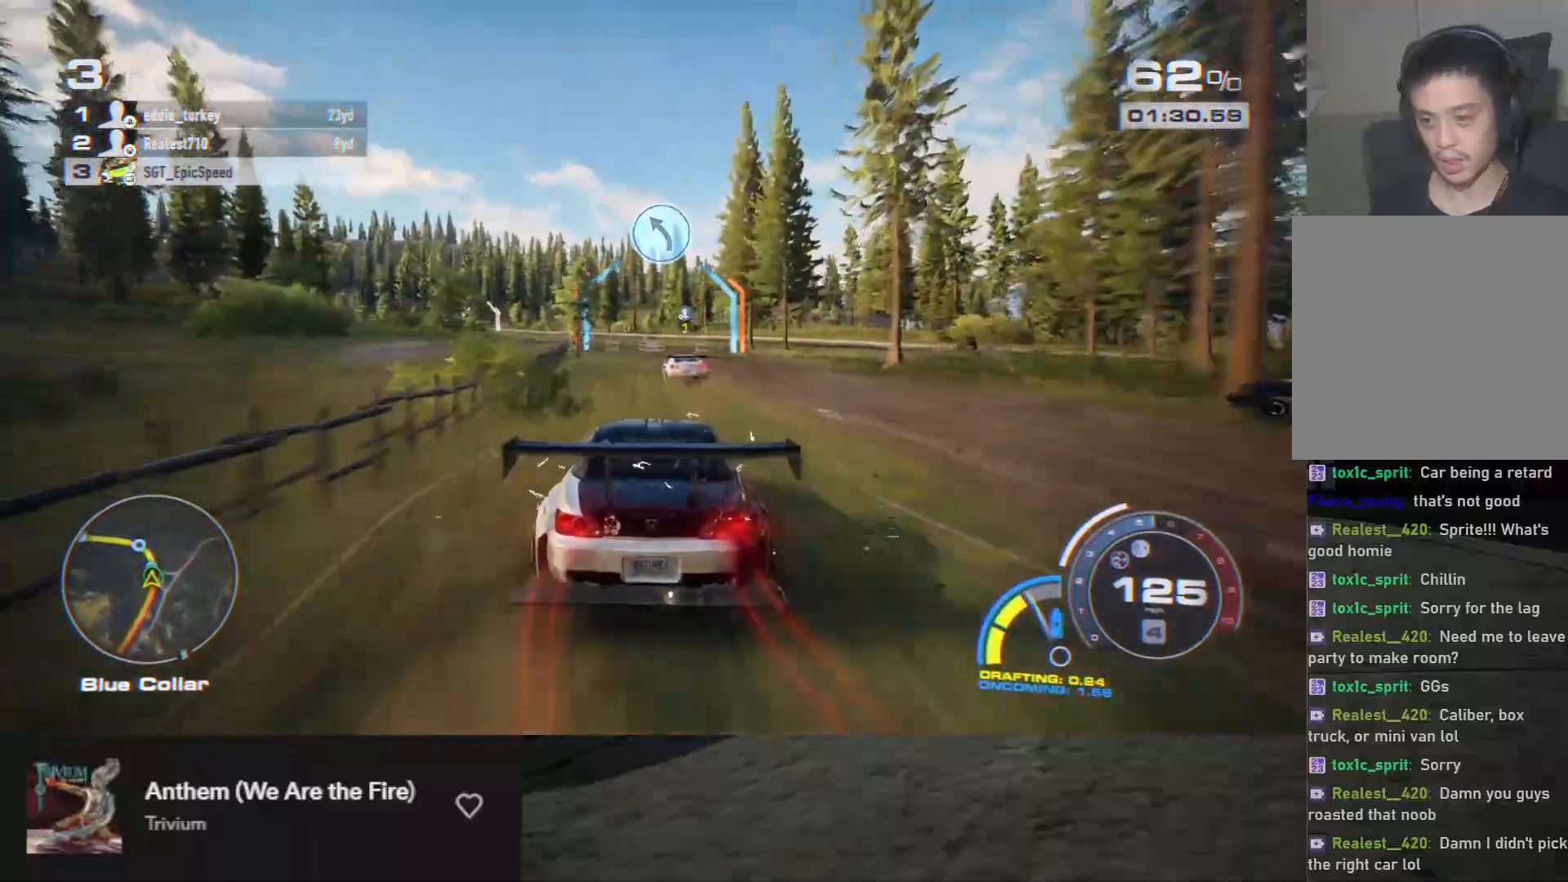
{"buttons": ["R2"], "left_stick": "down-left", "right_stick": "down", "events": [[183, "left_stick", "down-left"], [383, "right_stick", "down"]]}
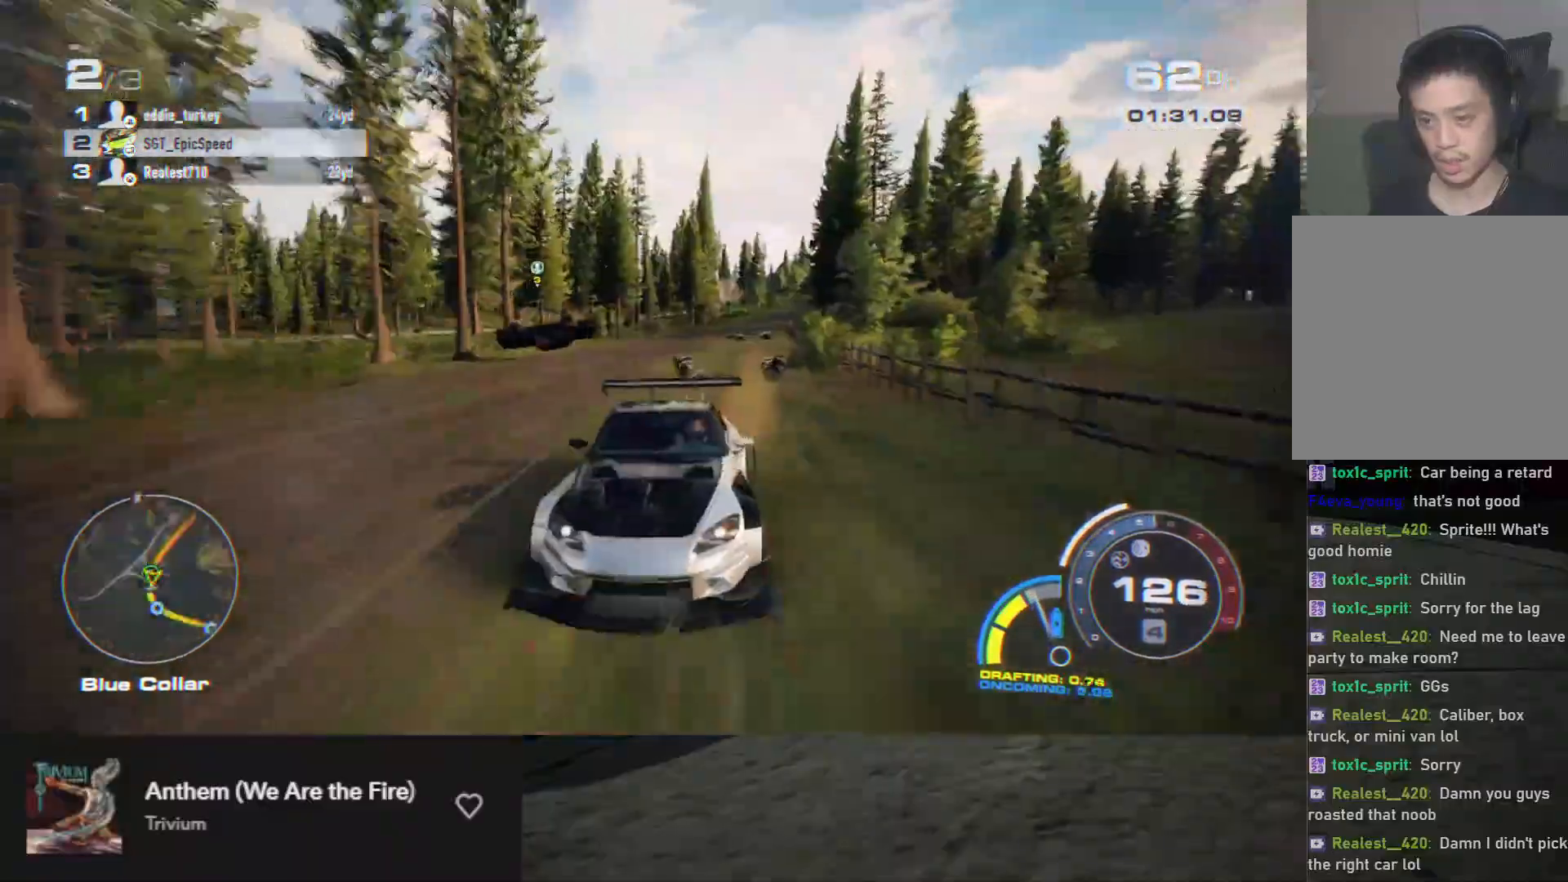
{"buttons": ["R2"], "left_stick": "down-left", "right_stick": "down", "events": [[233, "right_stick", "center"], [367, "left_stick", "down"], [467, "left_stick", "down-left"], [467, "right_stick", "down"]]}
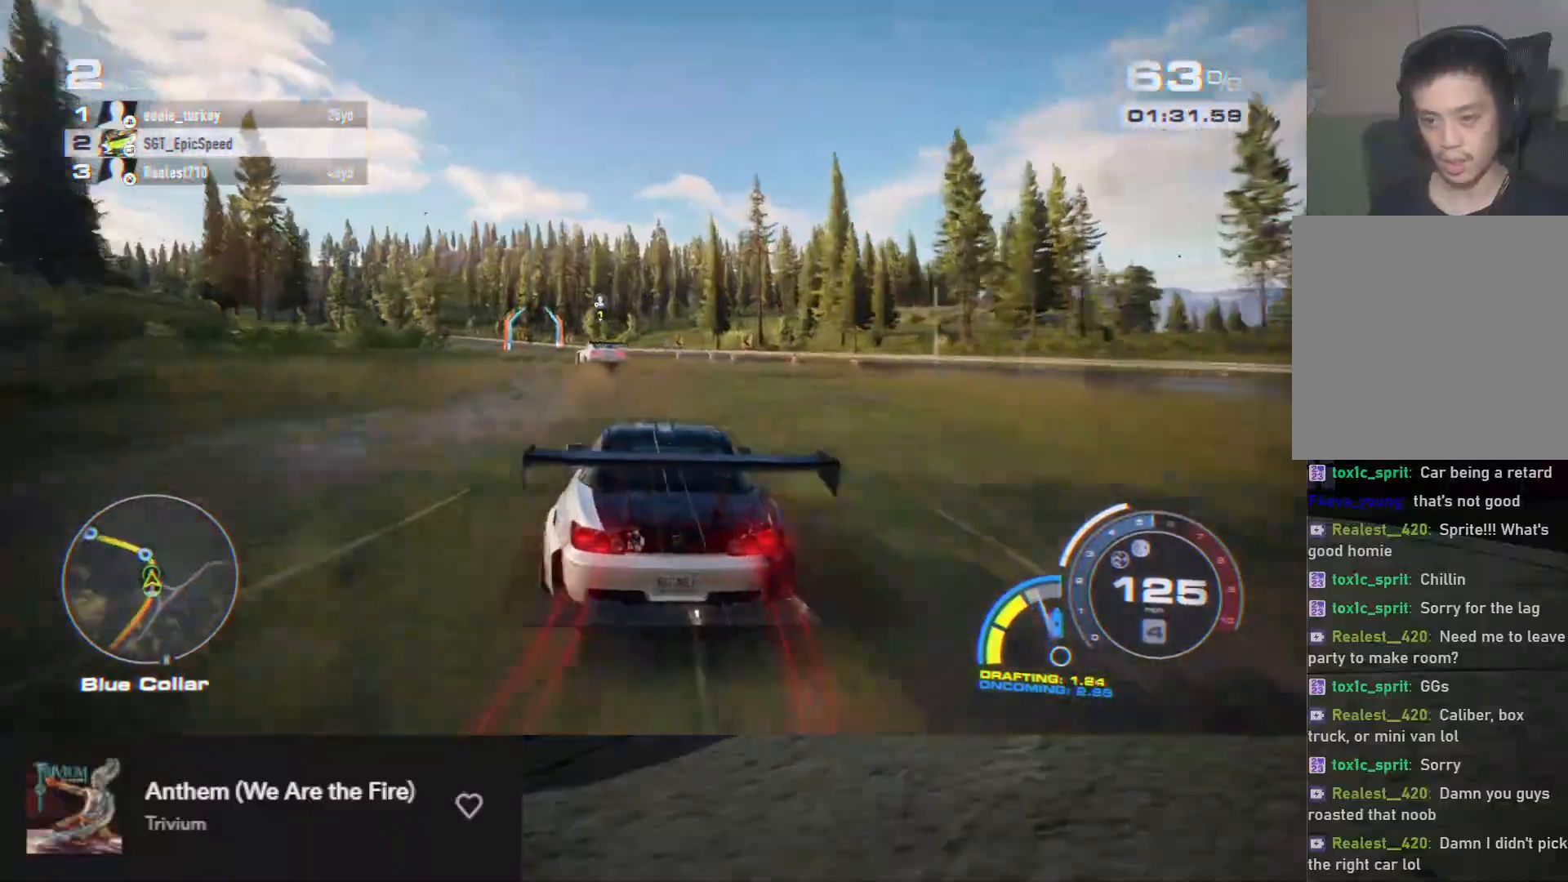
{"buttons": ["R2"], "left_stick": "down-left", "right_stick": "center", "events": [[167, "right_stick", "center"]]}
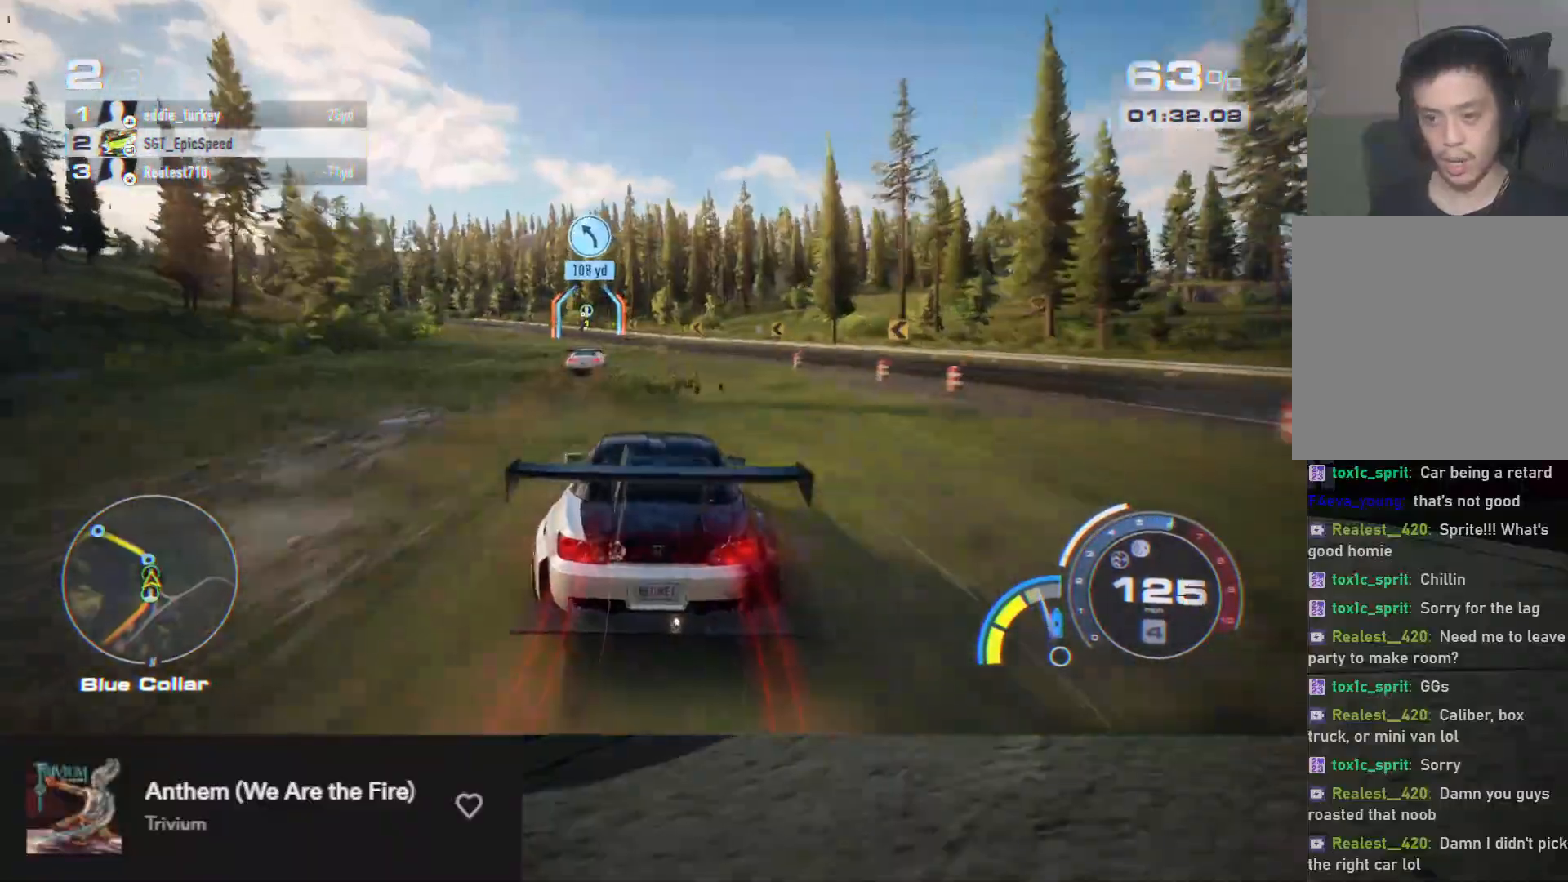
{"buttons": ["R2"], "left_stick": "down-left", "right_stick": "center", "events": [[83, "left_stick", "down"], [500, "left_stick", "down-left"]]}
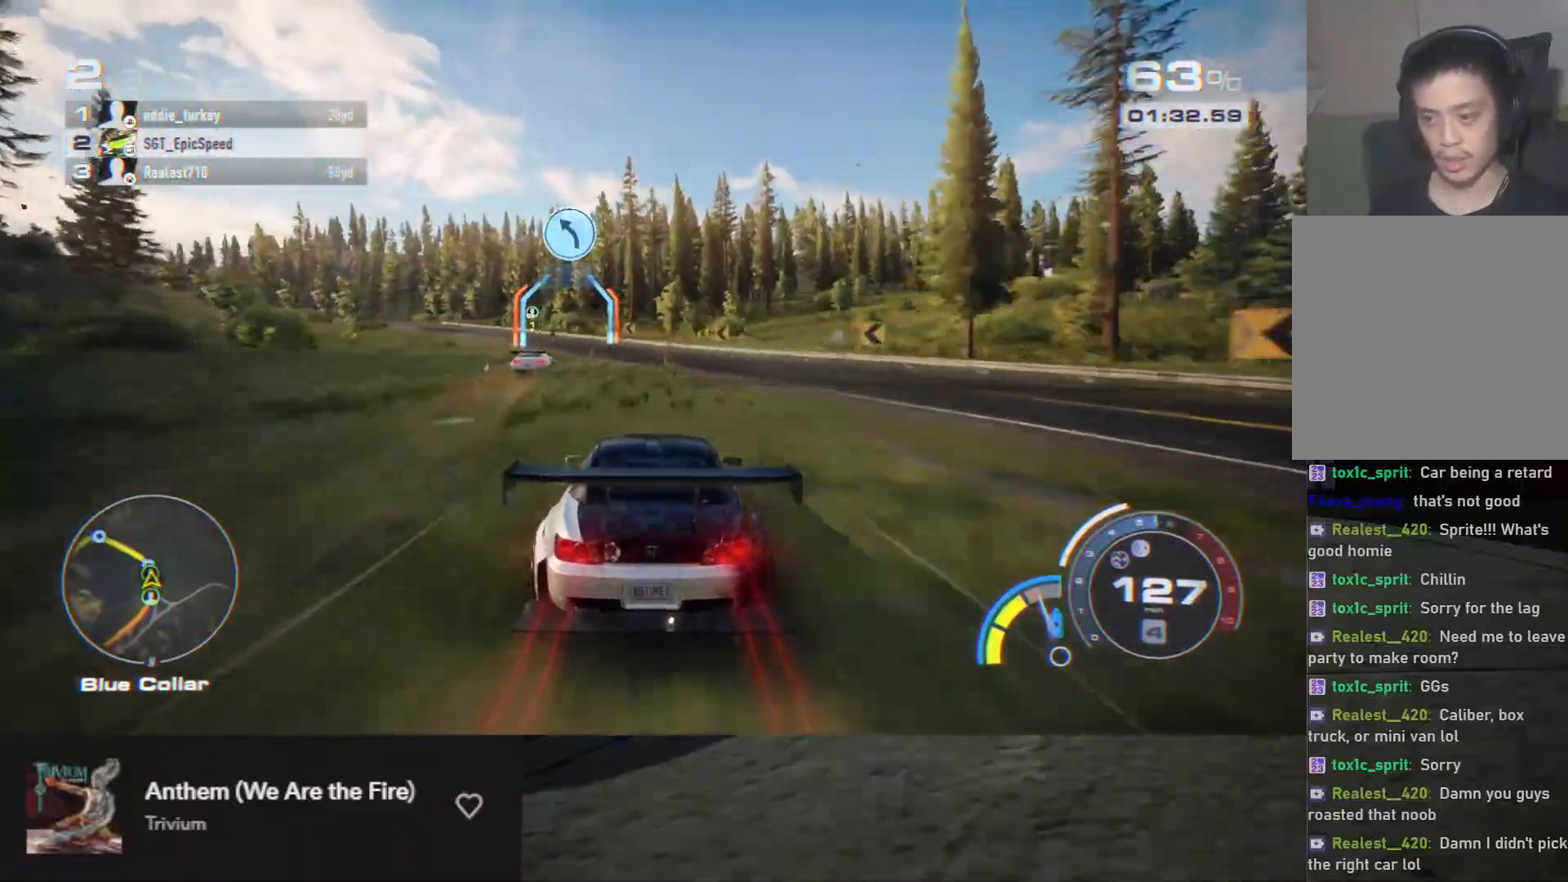
{"buttons": ["R2"], "left_stick": "down-left", "right_stick": "center", "events": [[167, "L2", "down"], [267, "L2", "up"]]}
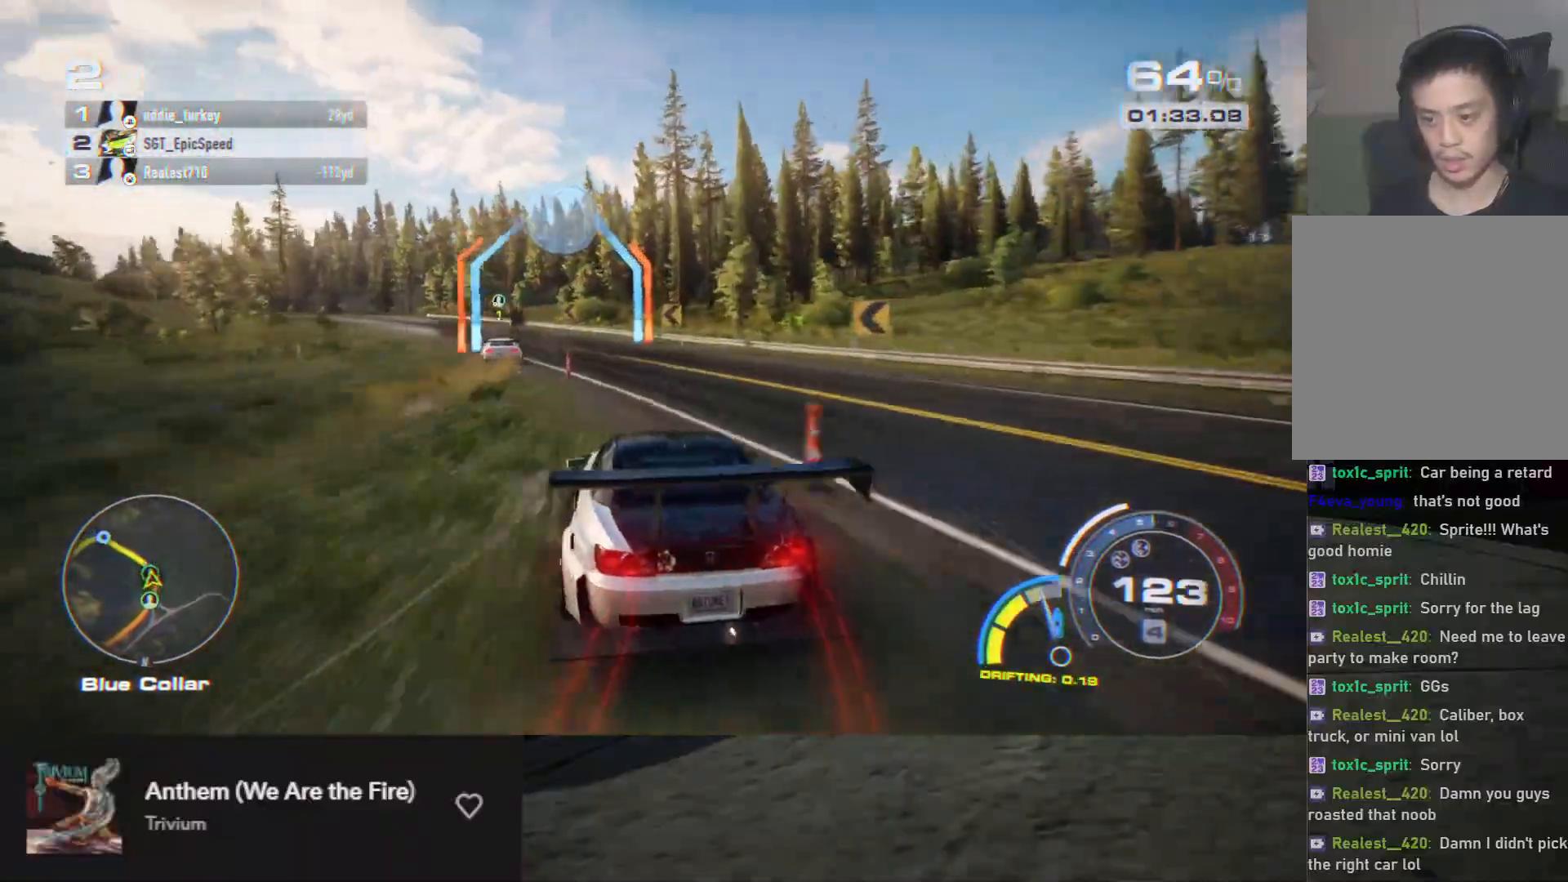
{"buttons": ["R2"], "left_stick": "down-left", "right_stick": "center", "events": []}
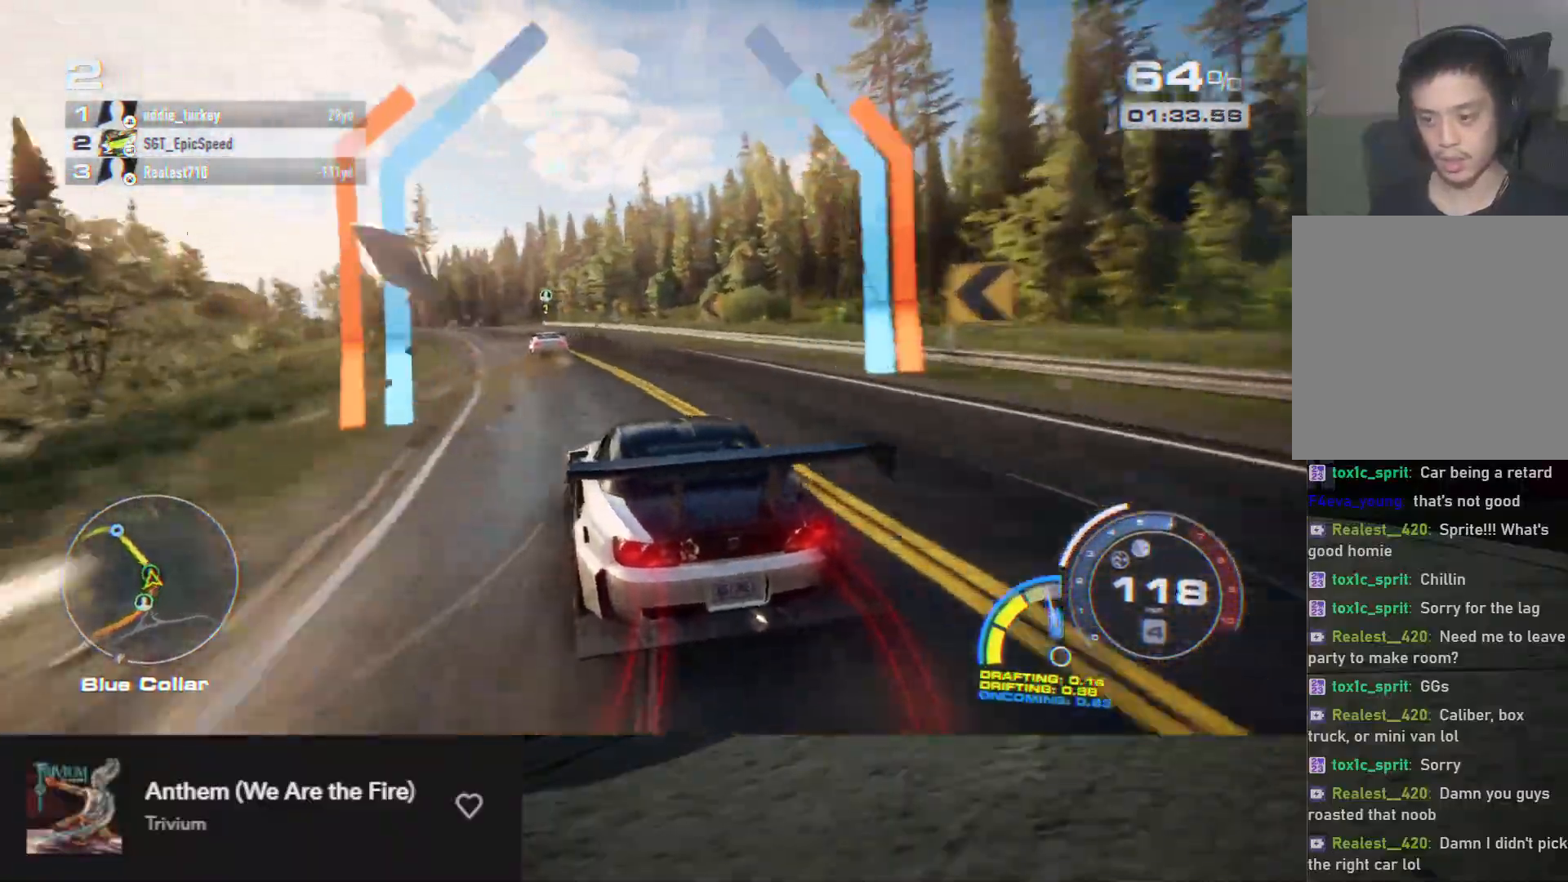
{"buttons": ["R2"], "left_stick": "down-right", "right_stick": "center", "events": [[150, "left_stick", "down"], [383, "left_stick", "down-right"]]}
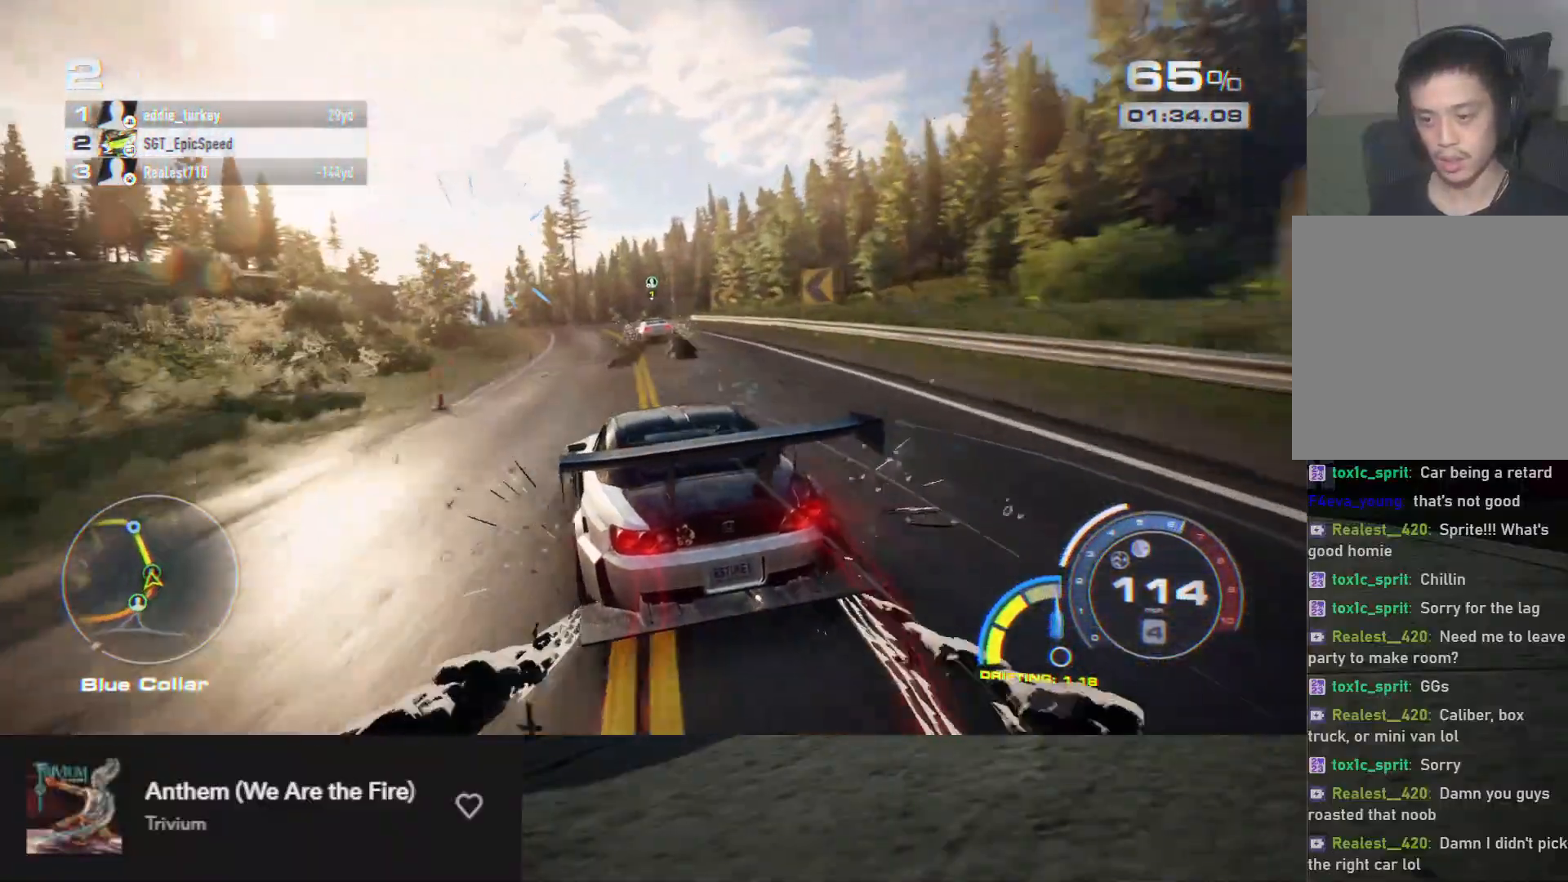
{"buttons": ["R2"], "left_stick": "down-left", "right_stick": "center", "events": [[83, "left_stick", "down"], [267, "left_stick", "down-left"]]}
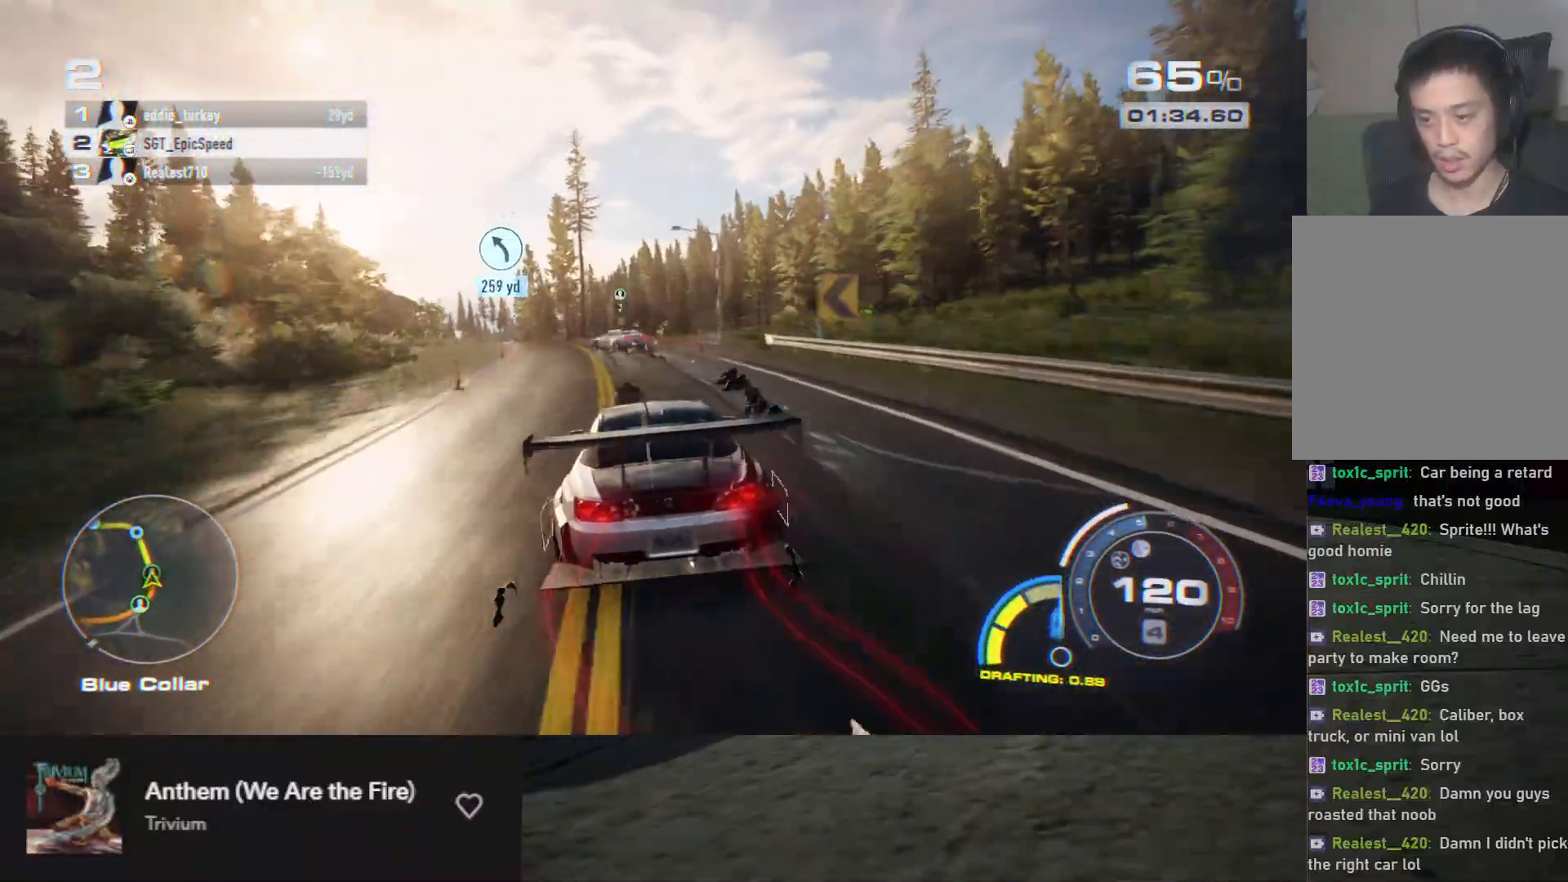
{"buttons": ["R2"], "left_stick": "down", "right_stick": "center", "events": [[383, "left_stick", "down"]]}
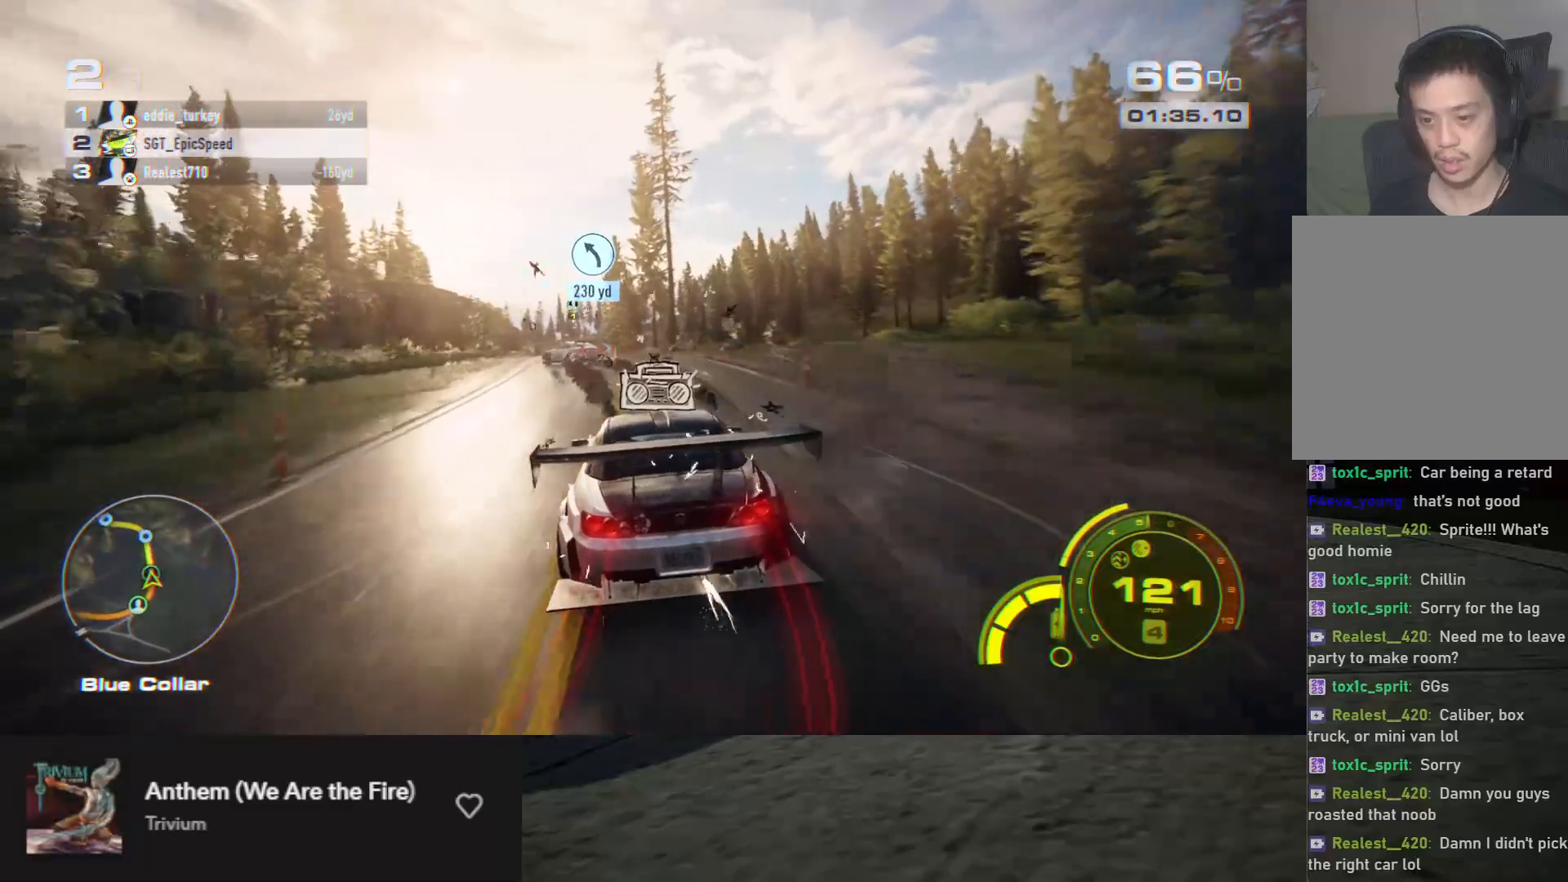
{"buttons": ["A", "R2"], "left_stick": "down", "right_stick": "center", "events": [[50, "A", "down"], [200, "A", "up"], [200, "left_stick", "down-left"], [317, "left_stick", "down"], [450, "A", "down"]]}
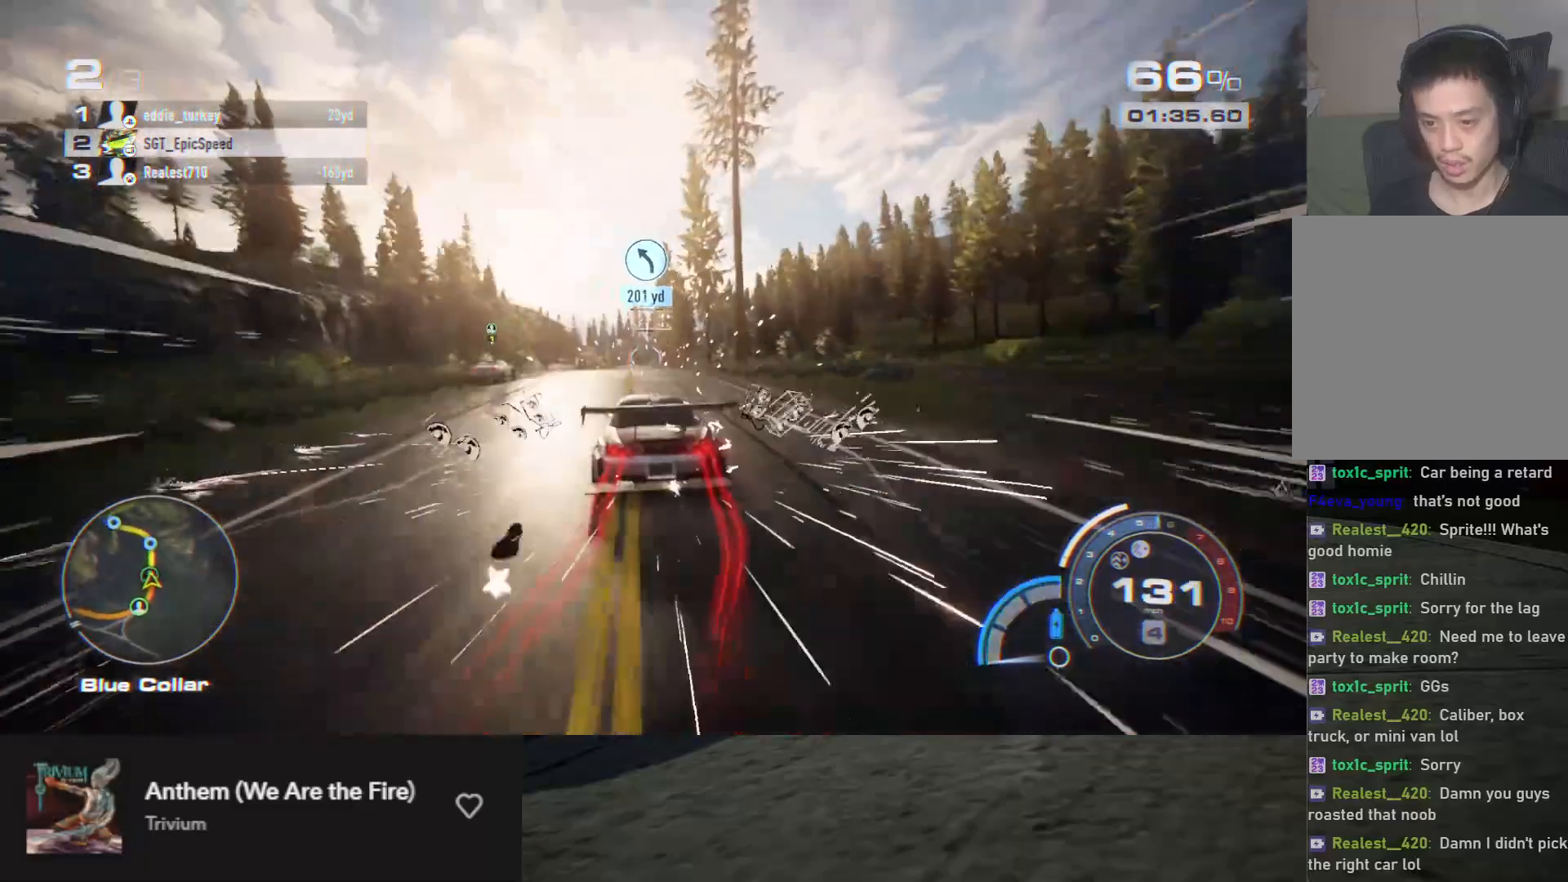
{"buttons": ["A", "R2"], "left_stick": "center", "right_stick": "center", "events": [[100, "left_stick", "right"], [183, "left_stick", "center"]]}
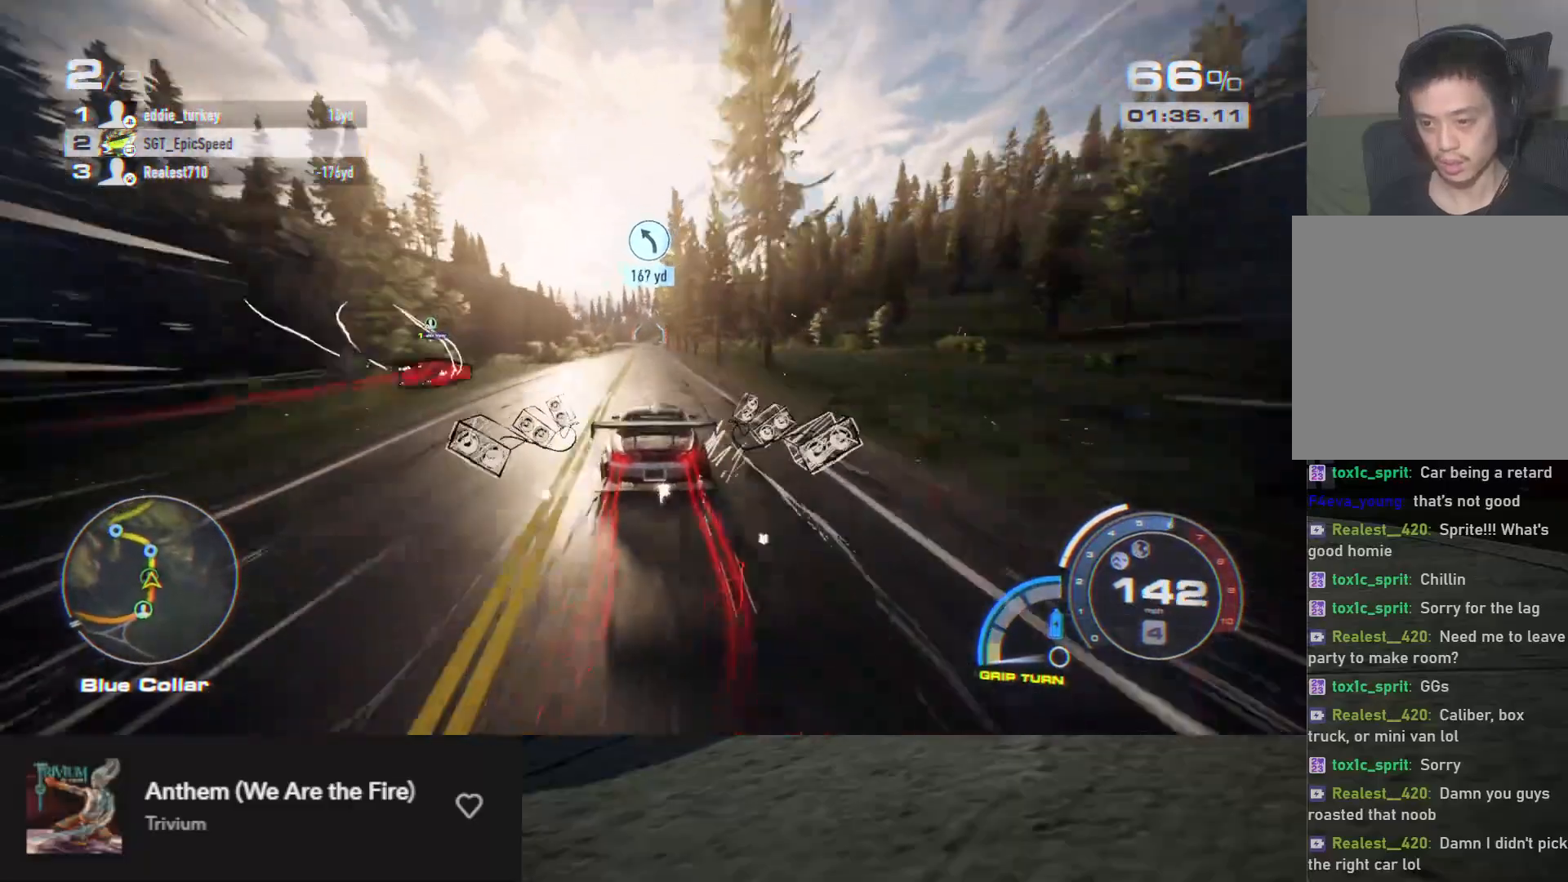
{"buttons": ["A", "R2"], "left_stick": "center", "right_stick": "center", "events": []}
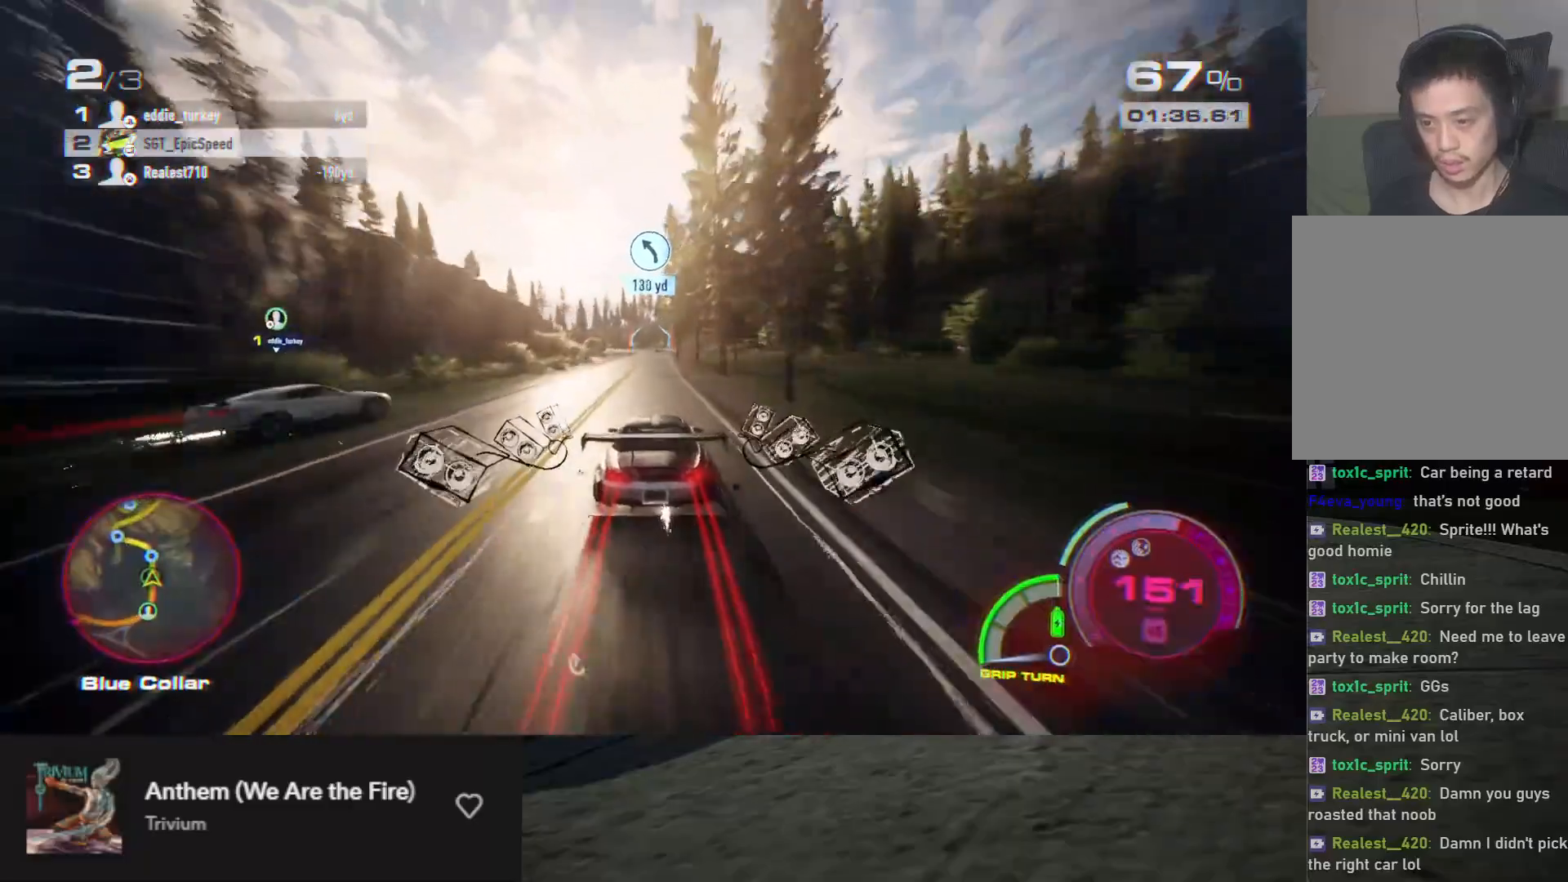
{"buttons": ["A", "R2"], "left_stick": "center", "right_stick": "center", "events": [[400, "left_stick", "right"], [500, "left_stick", "center"]]}
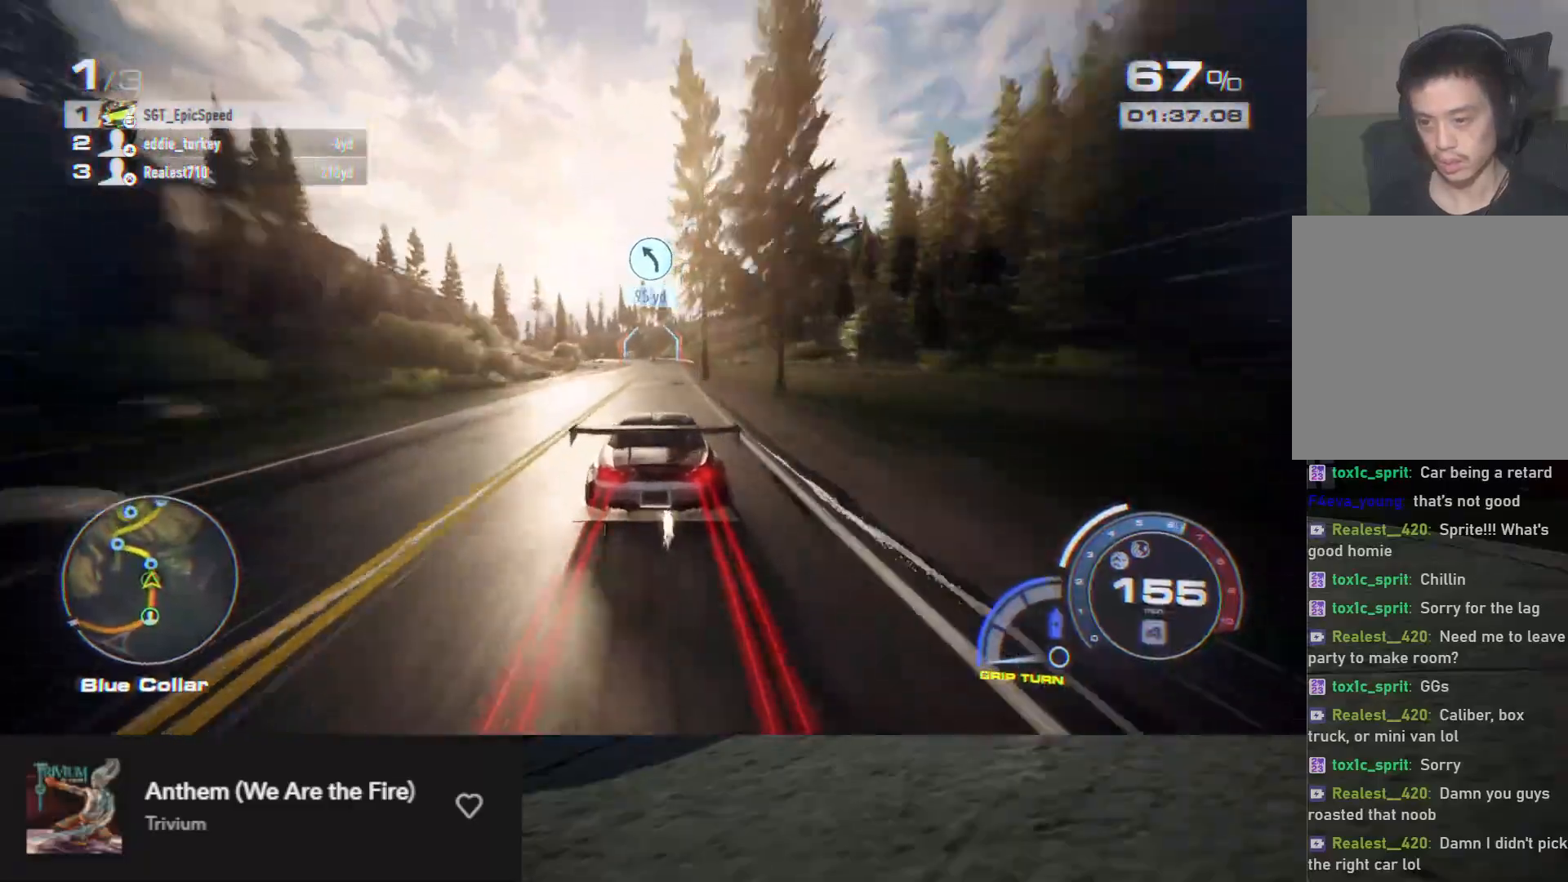
{"buttons": ["R2"], "left_stick": "left", "right_stick": "center", "events": [[100, "A", "up"], [500, "left_stick", "left"]]}
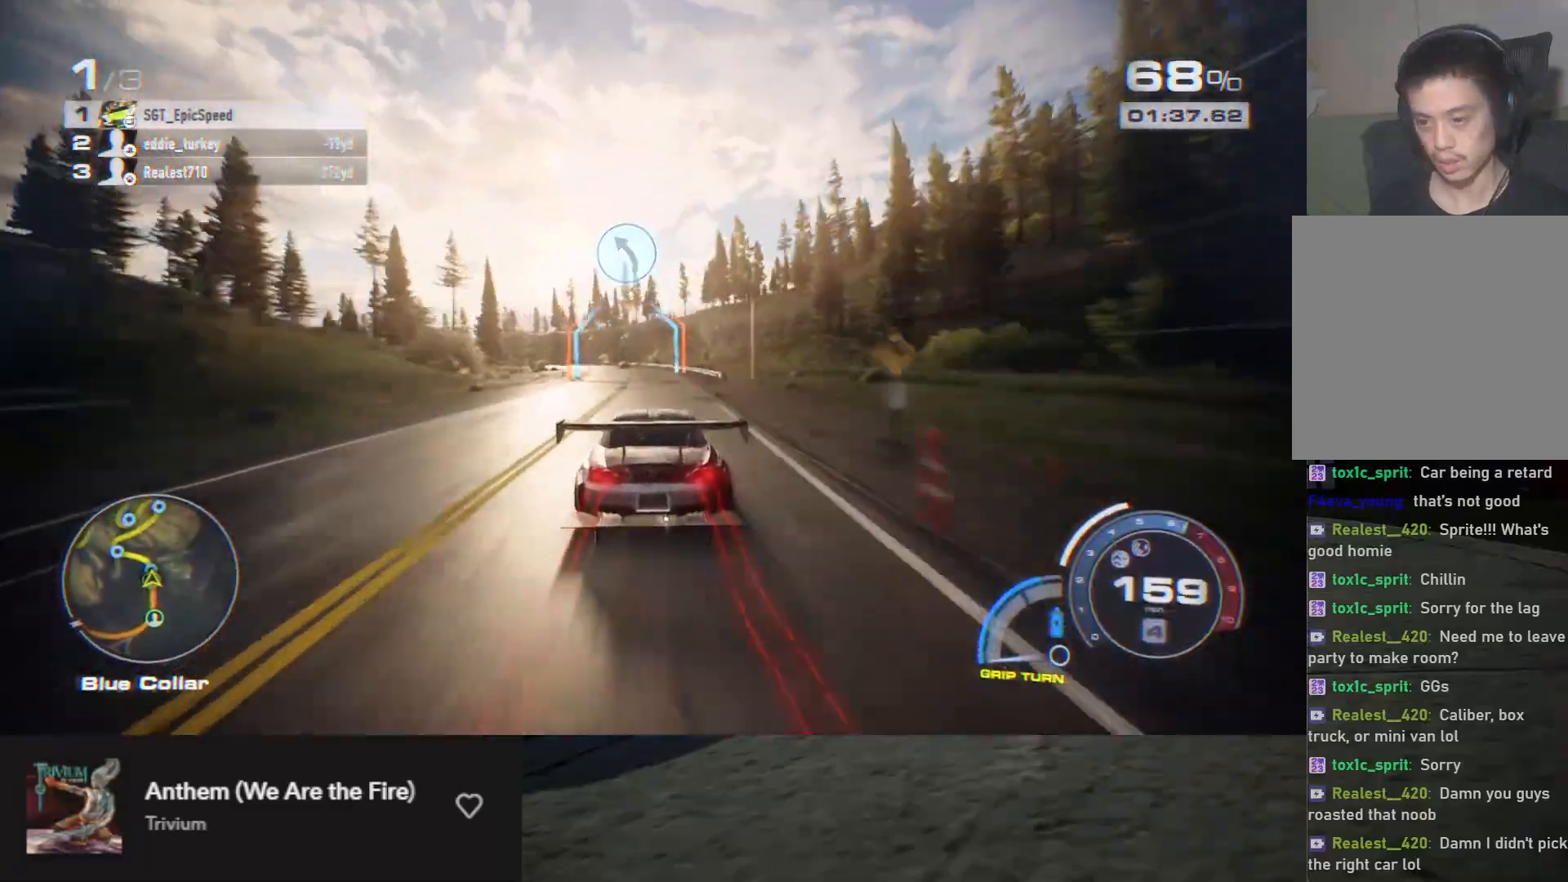
{"buttons": [], "left_stick": "down-left", "right_stick": "center", "events": [[183, "L2", "down"], [183, "R2", "up"], [300, "L2", "up"], [500, "left_stick", "down-left"]]}
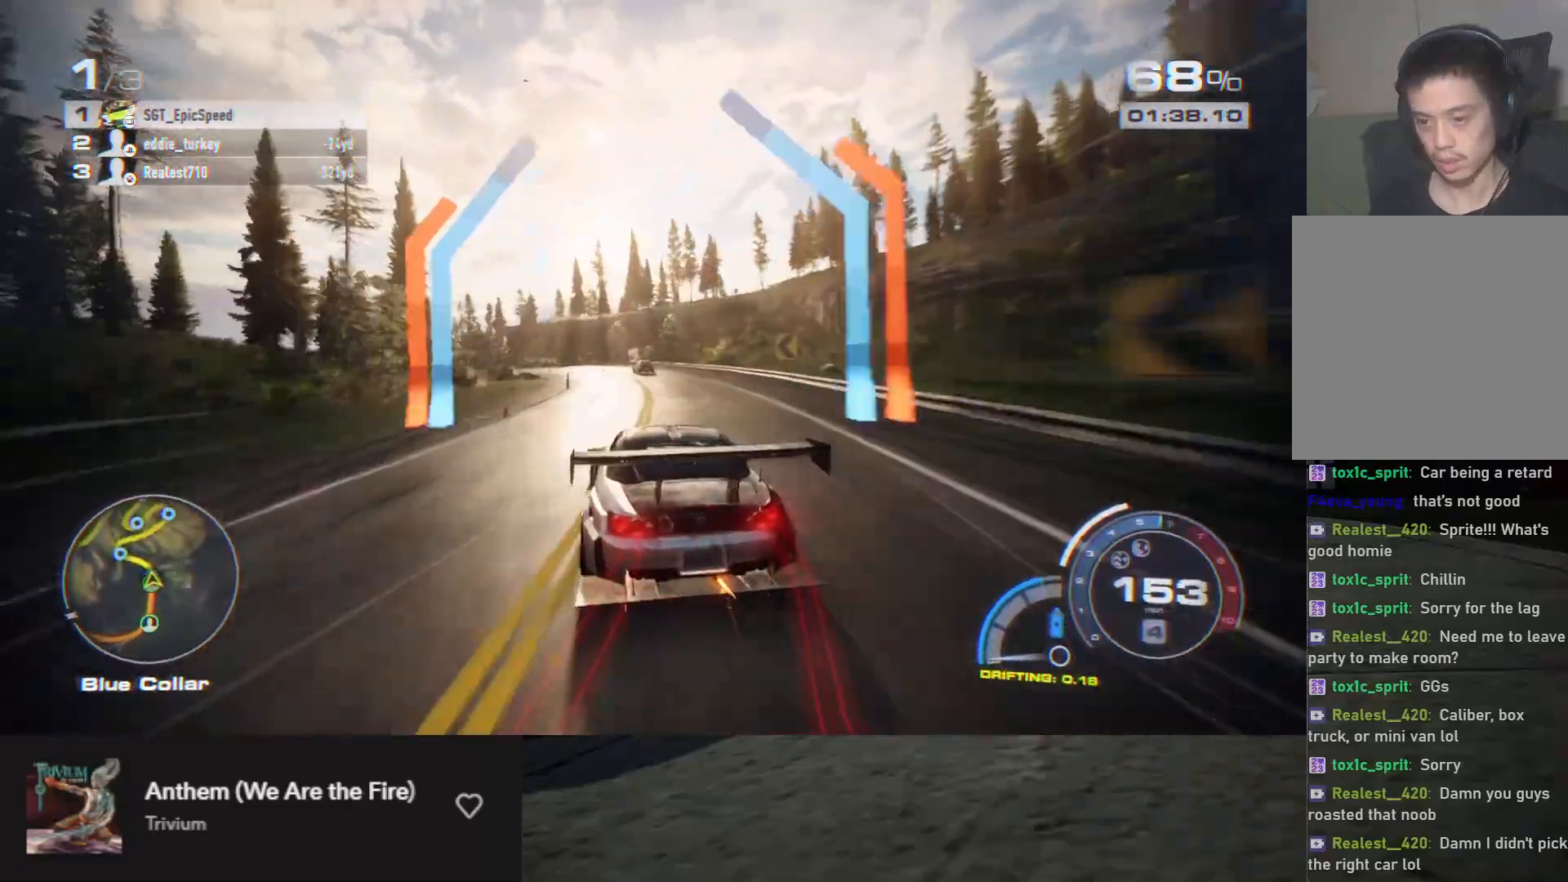
{"buttons": ["R2"], "left_stick": "down-left", "right_stick": "center", "events": [[17, "left_stick", "left"], [33, "R2", "down"], [150, "left_stick", "center"], [200, "left_stick", "left"], [367, "left_stick", "center"], [417, "left_stick", "down-left"]]}
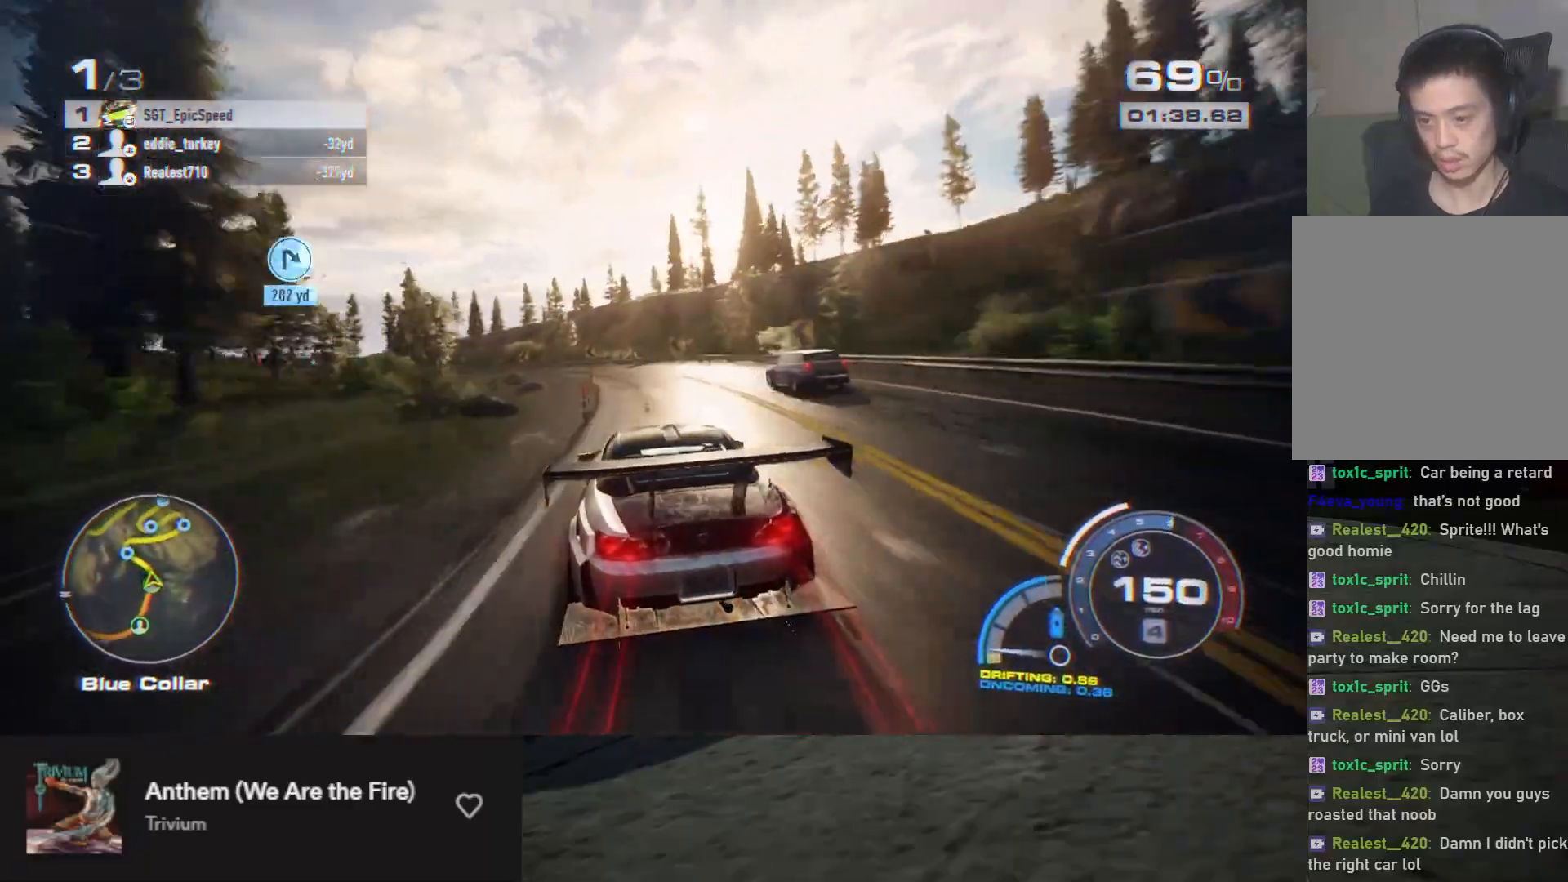
{"buttons": ["R2"], "left_stick": "down-left", "right_stick": "center", "events": [[217, "L2", "down"], [300, "L2", "up"]]}
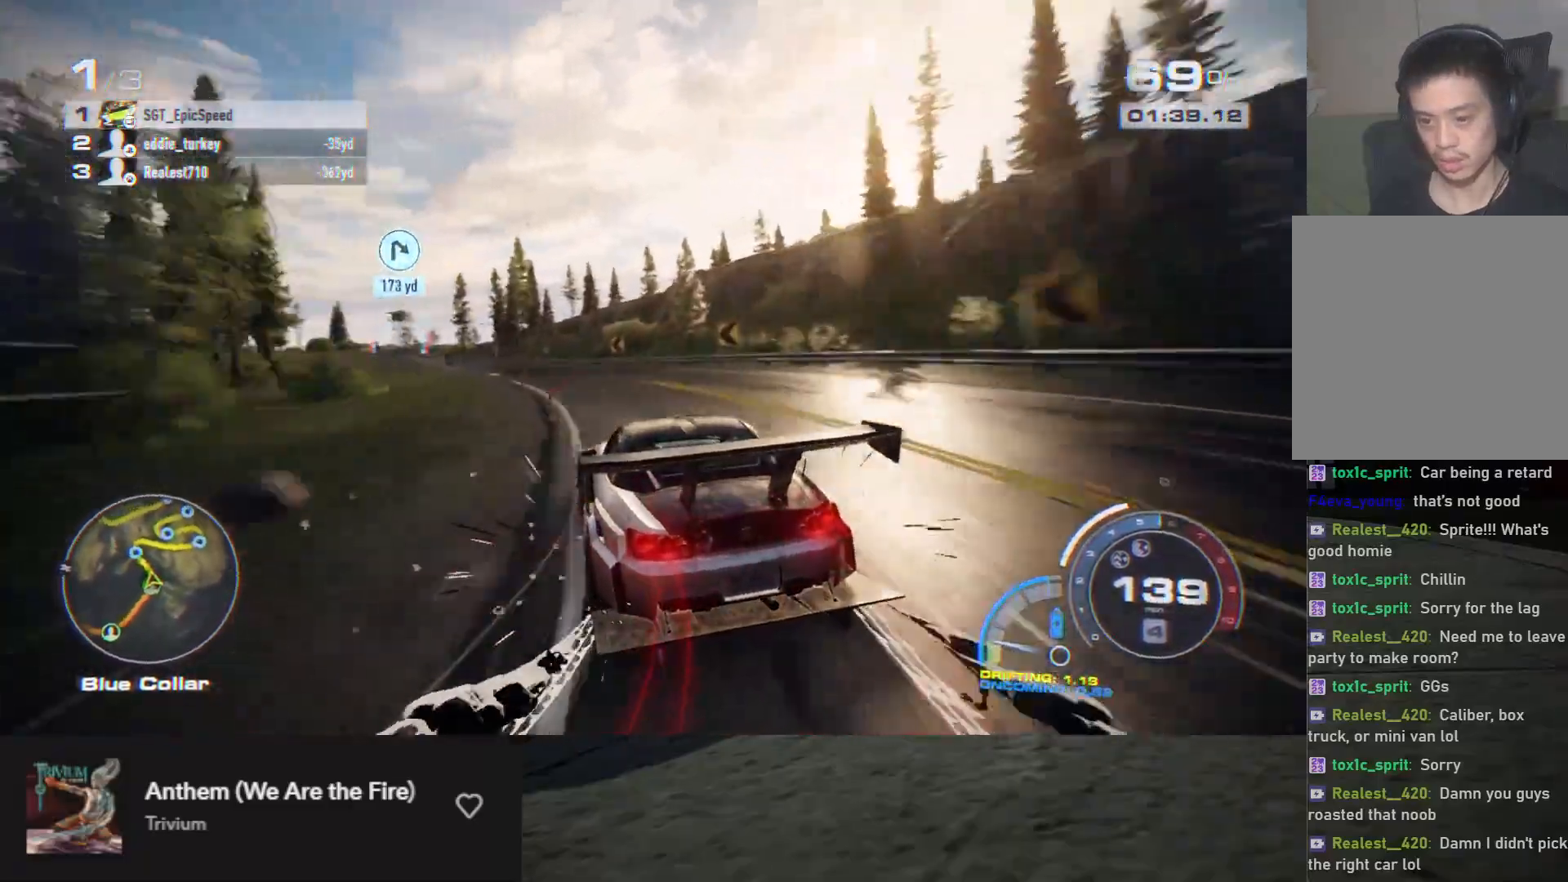
{"buttons": ["R2"], "left_stick": "down", "right_stick": "center", "events": [[400, "left_stick", "down"]]}
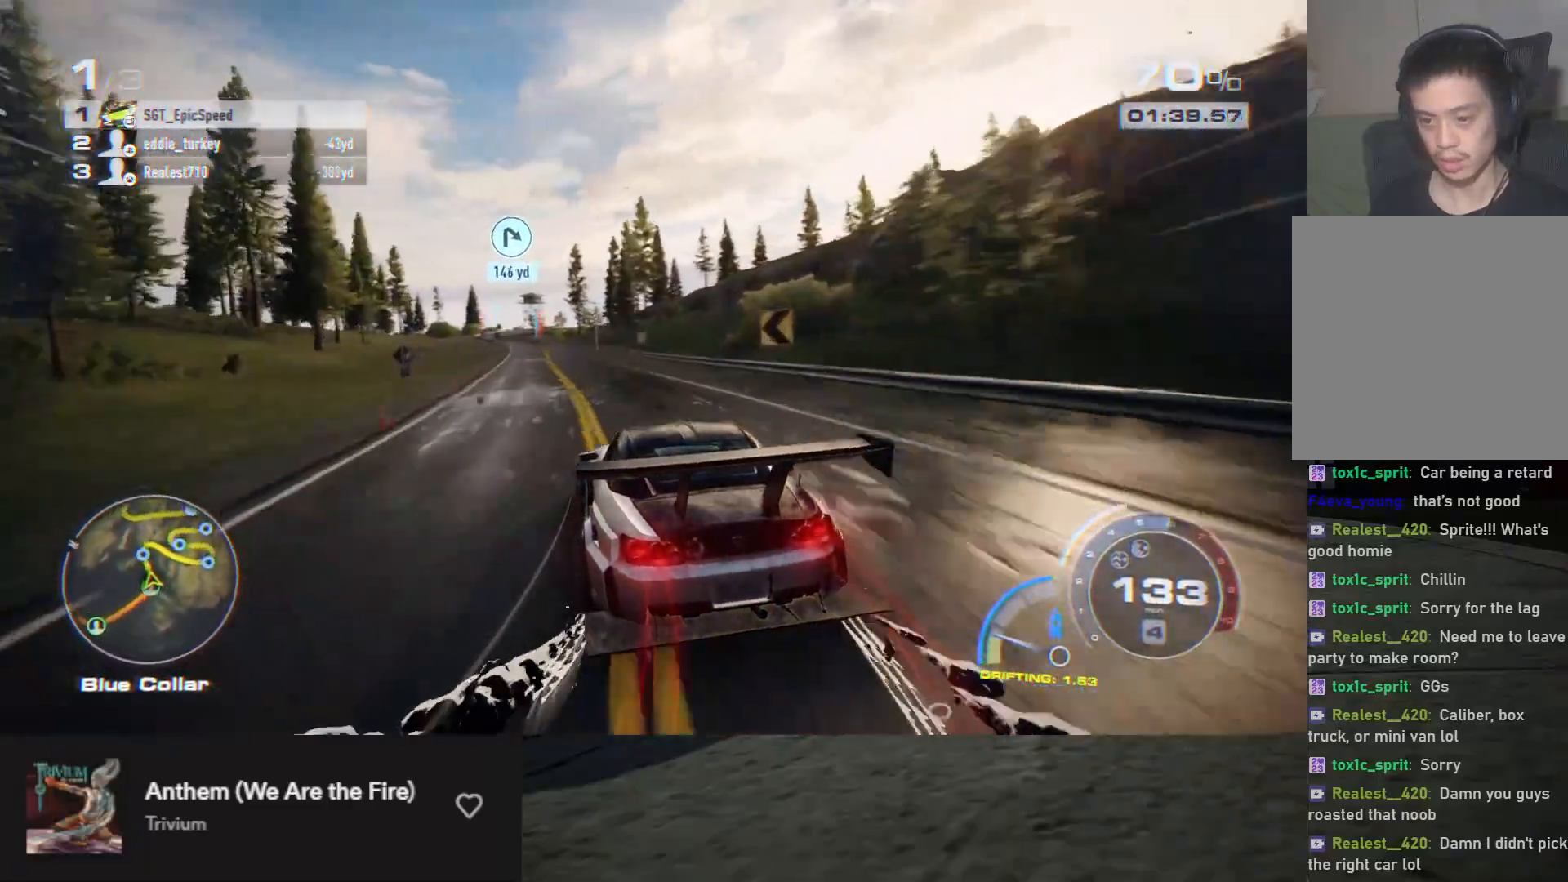
{"buttons": ["R2"], "left_stick": "down-left", "right_stick": "center", "events": [[17, "left_stick", "down-left"]]}
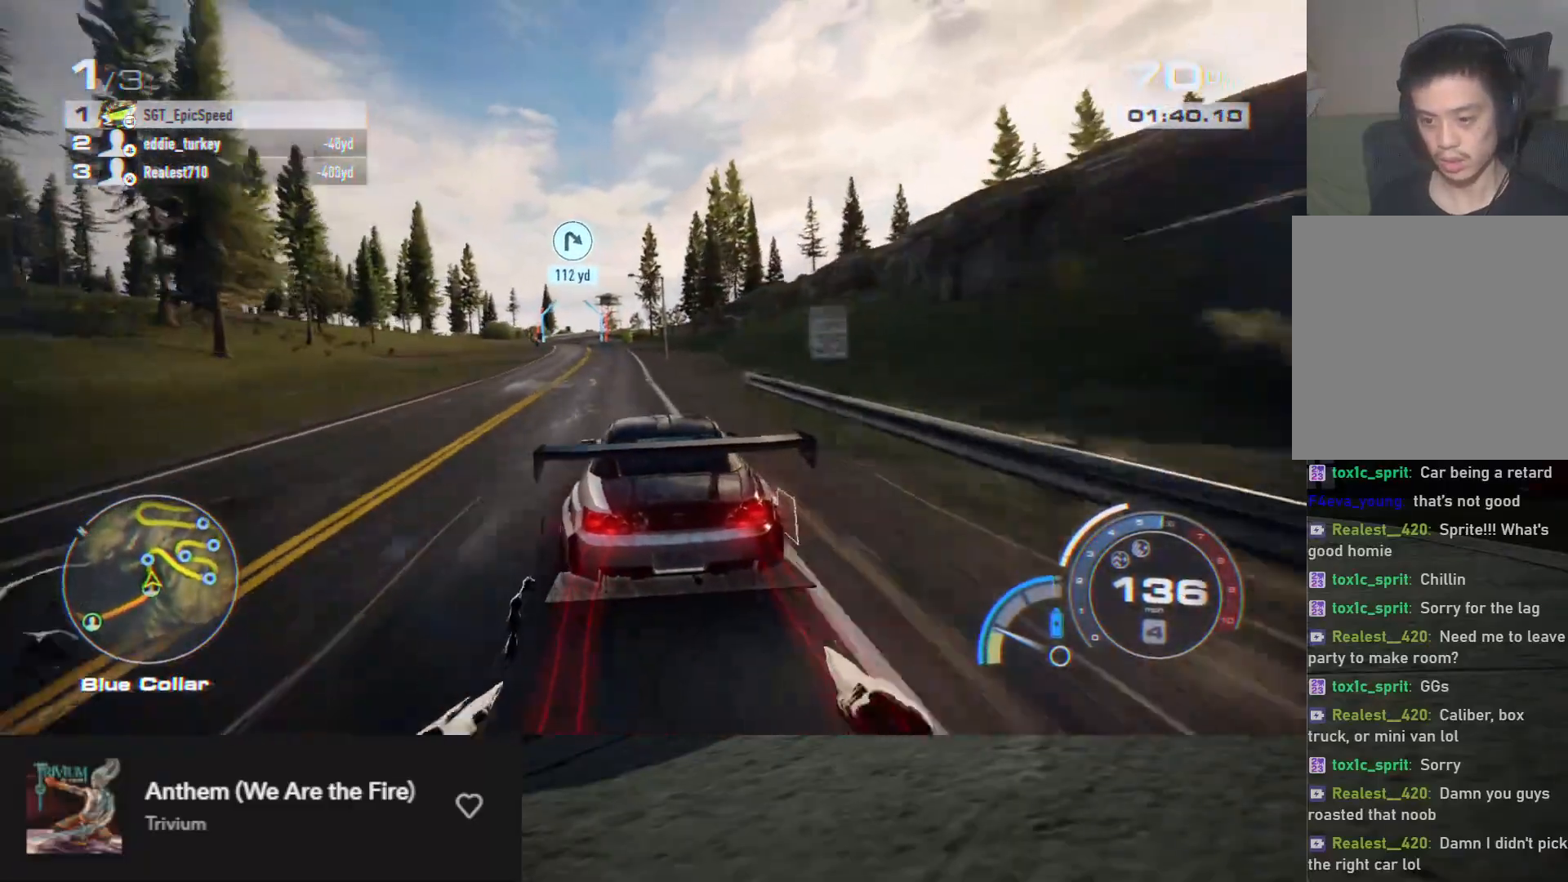
{"buttons": ["R2"], "left_stick": "down", "right_stick": "center", "events": [[83, "left_stick", "down"], [233, "left_stick", "down-left"], [483, "left_stick", "down"]]}